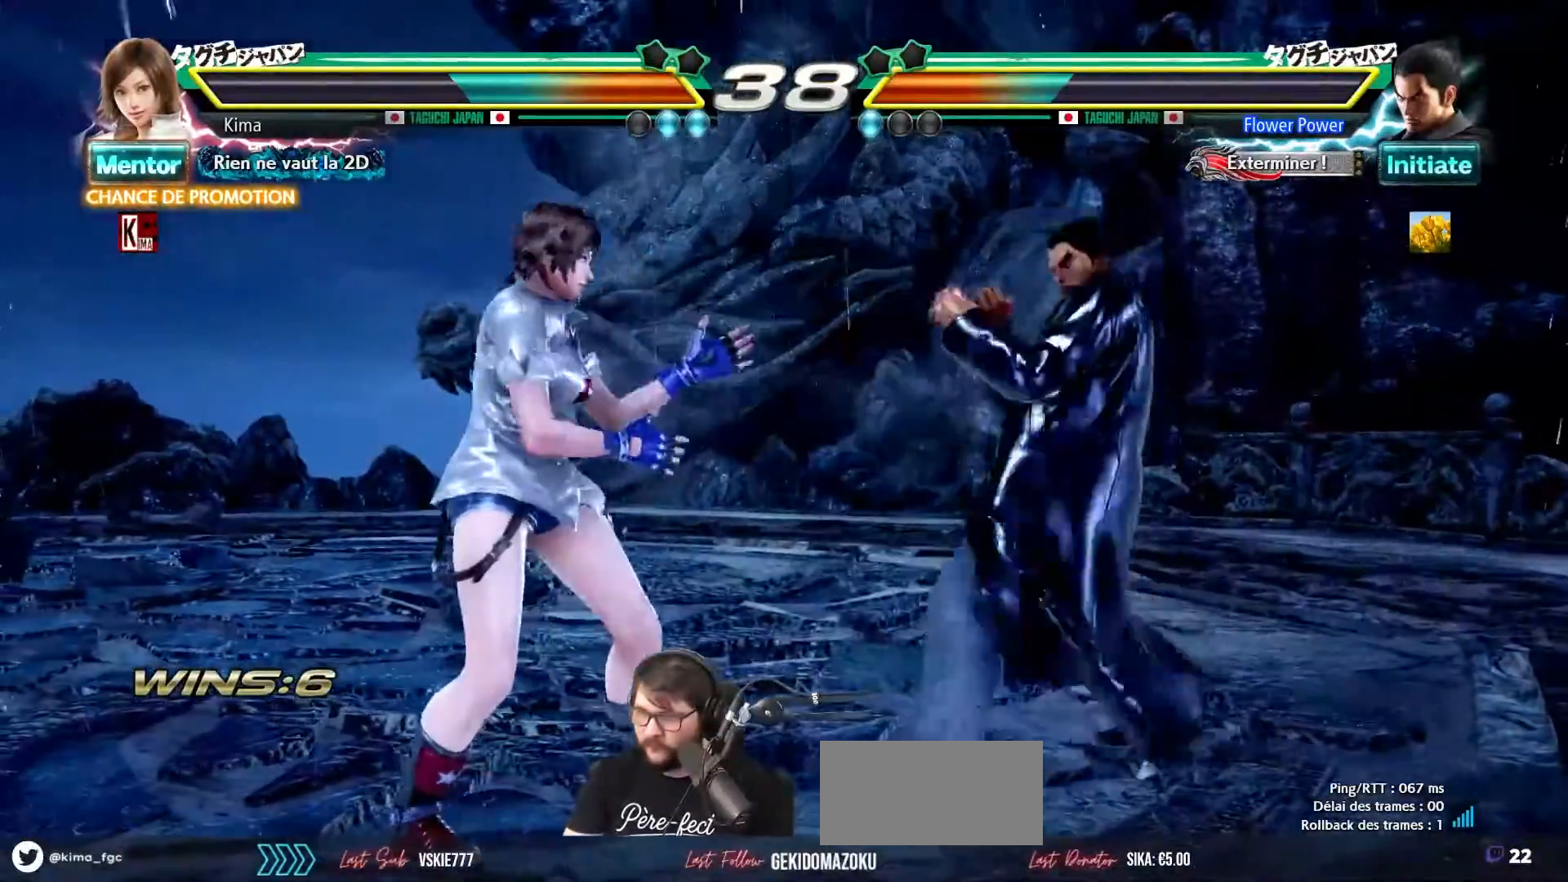
Gameplay with a controller (arcade stick); each line is a JSON object with the inputs held at the frame after it. "events" lists button and stick changes between this image and that frame as [ms after this image, input, new state], when the widget could be followed in between. Not read: L3 R3.
{"buttons": [], "left_stick": "center", "events": [[17, "left_stick", "down"], [150, "left_stick", "center"], [367, "left_stick", "left"], [500, "left_stick", "center"]]}
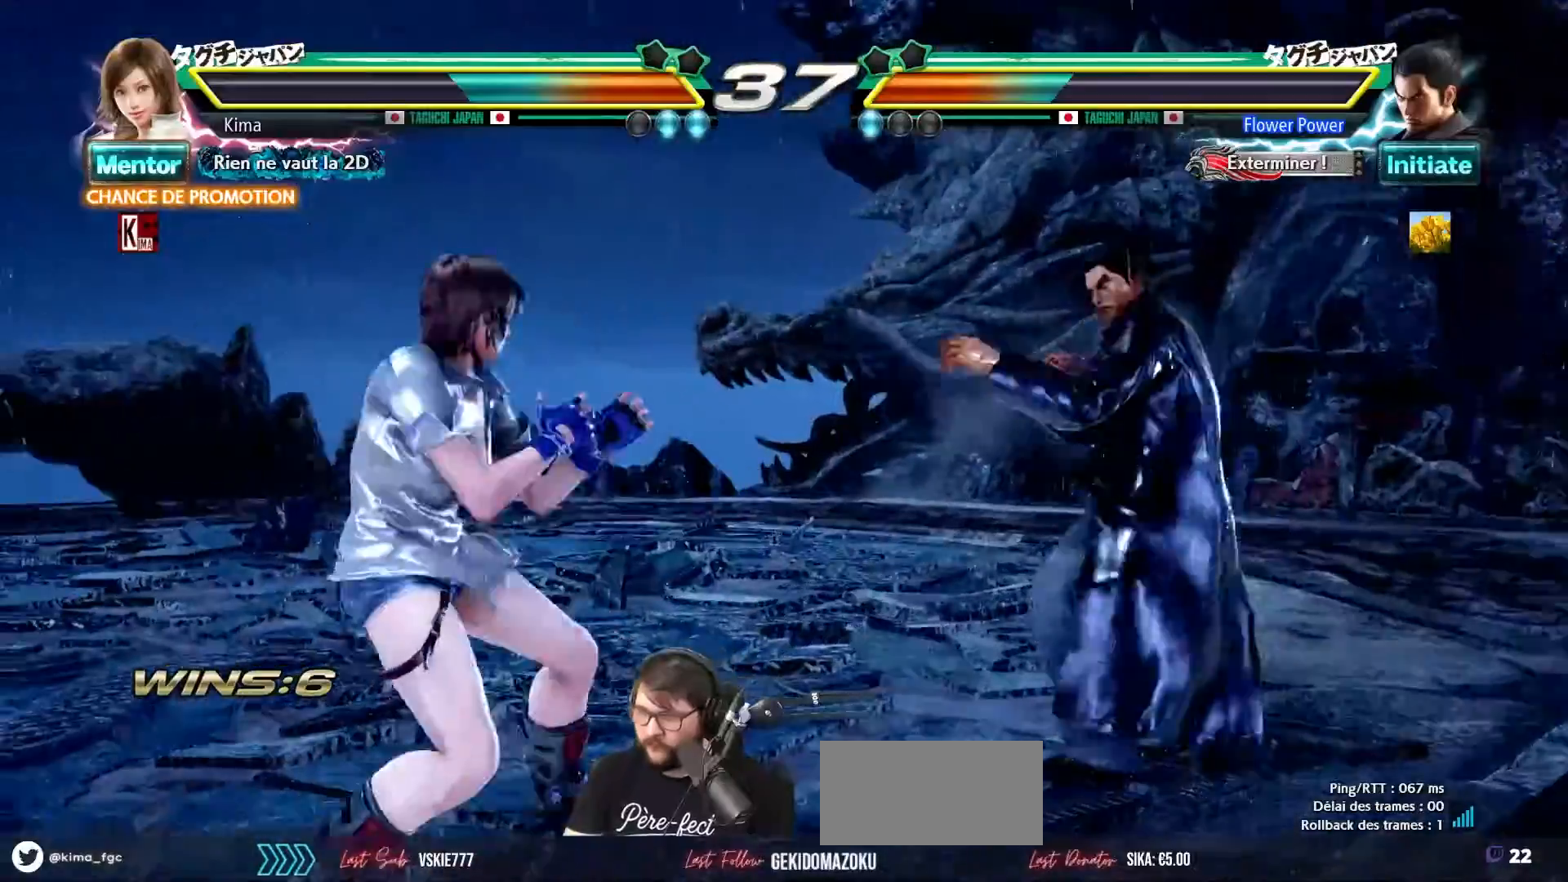
{"buttons": [], "left_stick": "center", "events": [[67, "left_stick", "left"], [150, "left_stick", "center"], [200, "left_stick", "left"], [450, "left_stick", "center"]]}
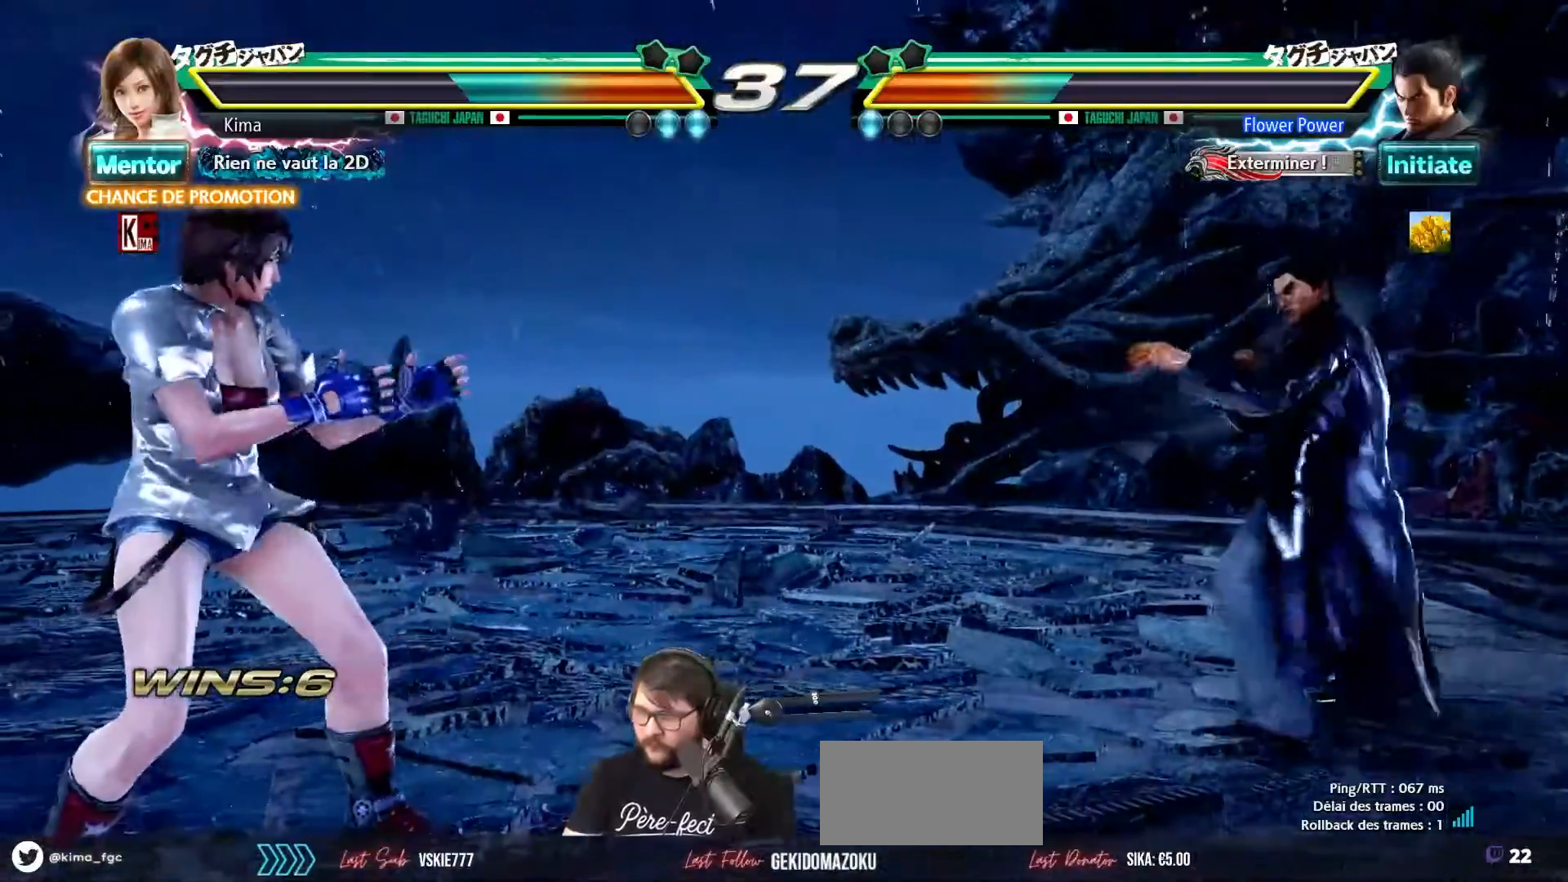
{"buttons": ["TRIANGLE"], "left_stick": "down-right", "events": [[33, "left_stick", "right"], [100, "left_stick", "center"], [167, "left_stick", "right"], [317, "left_stick", "down-right"], [500, "TRIANGLE", "down"]]}
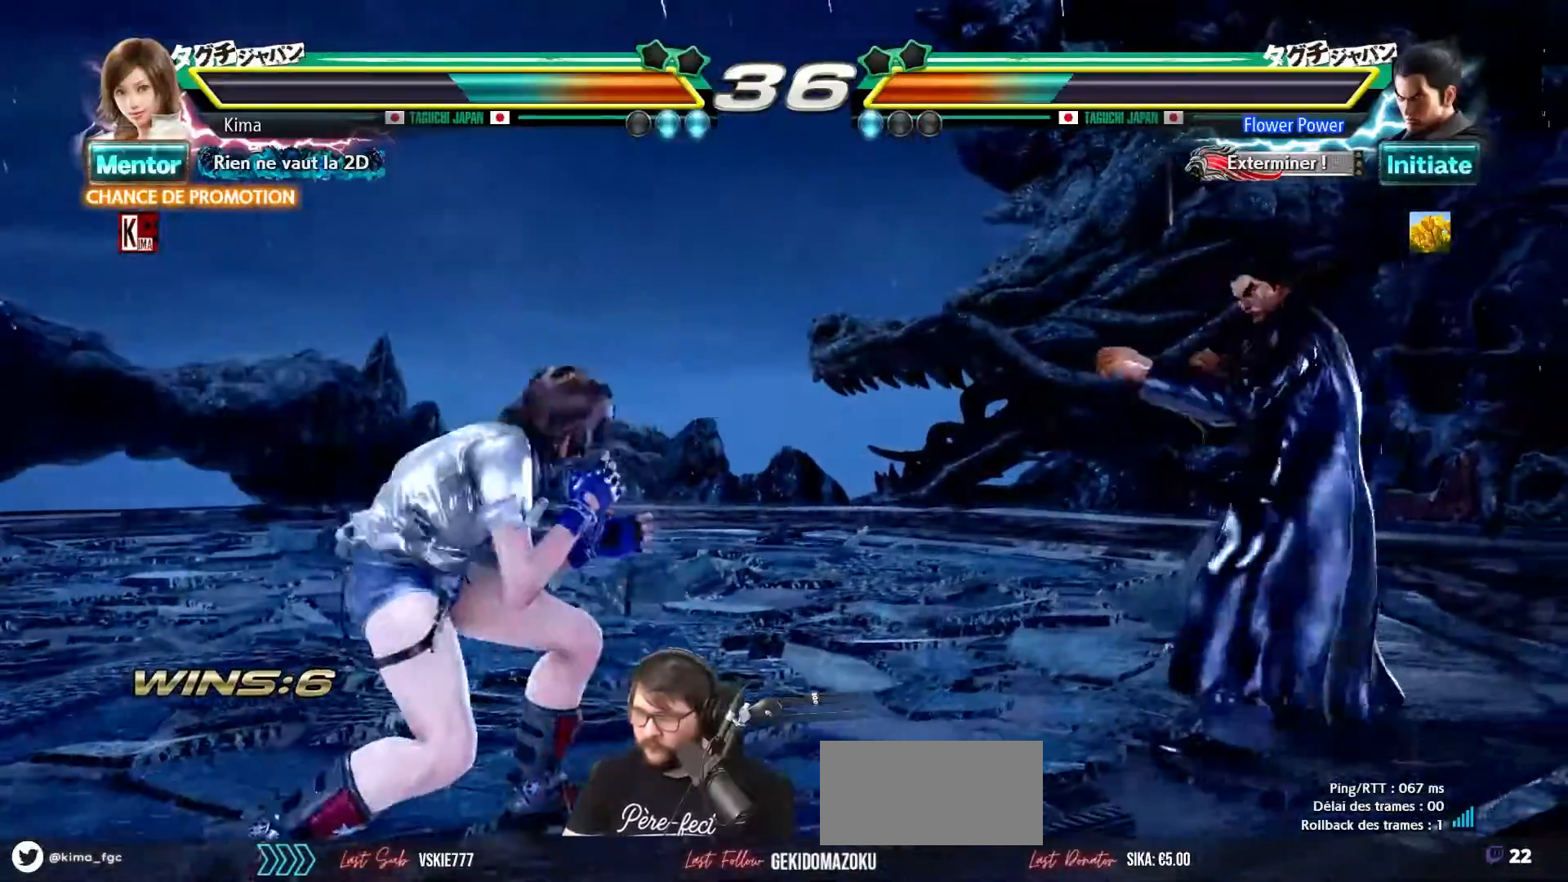
{"buttons": [], "left_stick": "center", "events": [[67, "left_stick", "center"], [100, "TRIANGLE", "up"]]}
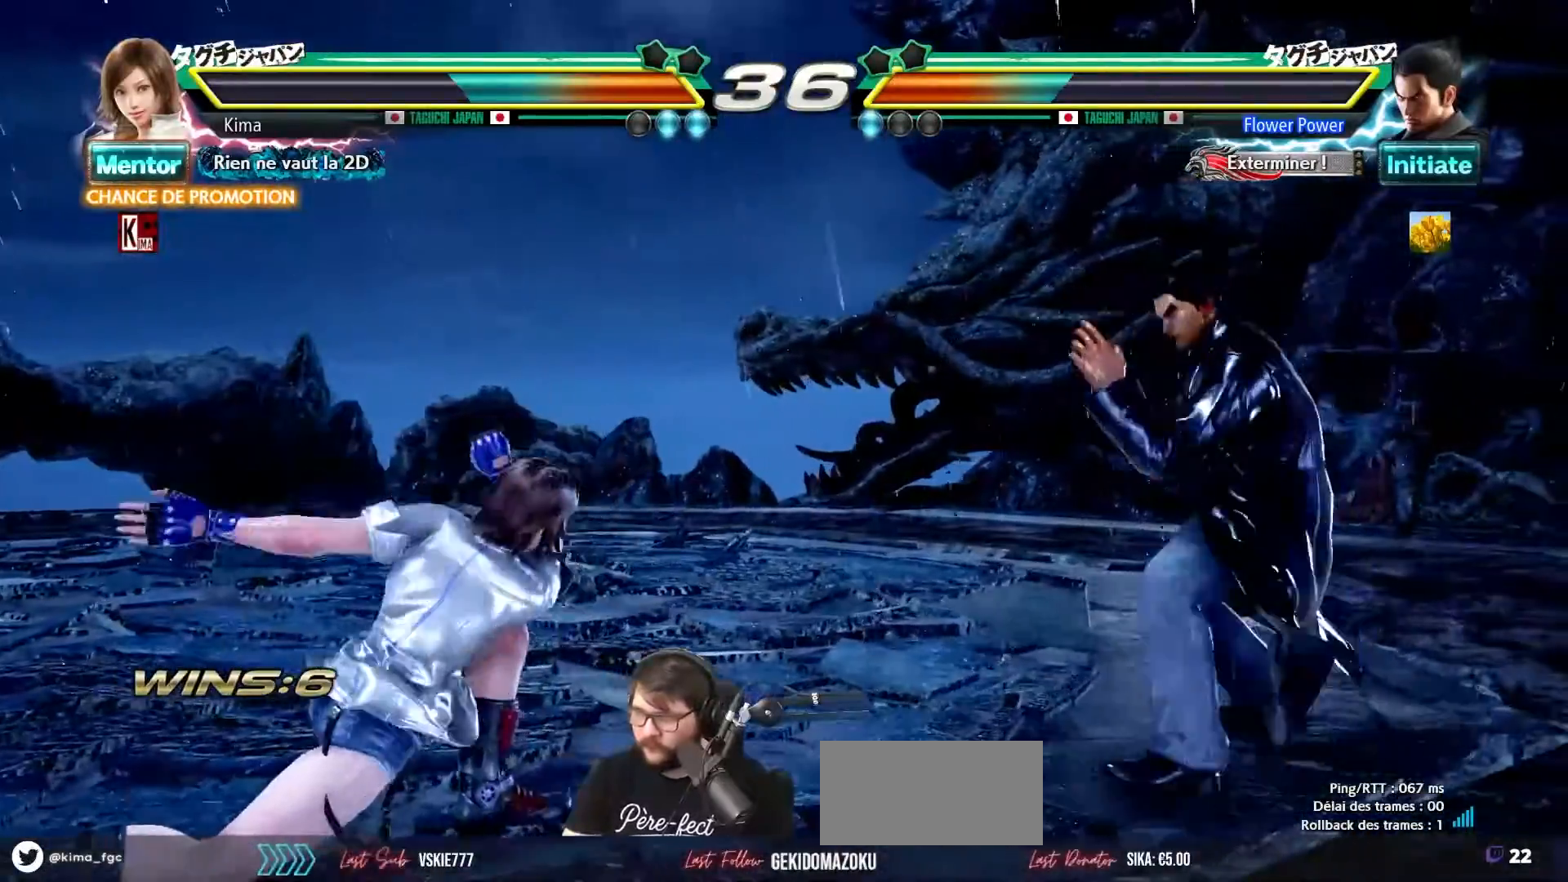
{"buttons": [], "left_stick": "left", "events": [[100, "left_stick", "left"], [167, "left_stick", "center"], [250, "left_stick", "left"], [333, "left_stick", "center"], [383, "left_stick", "left"]]}
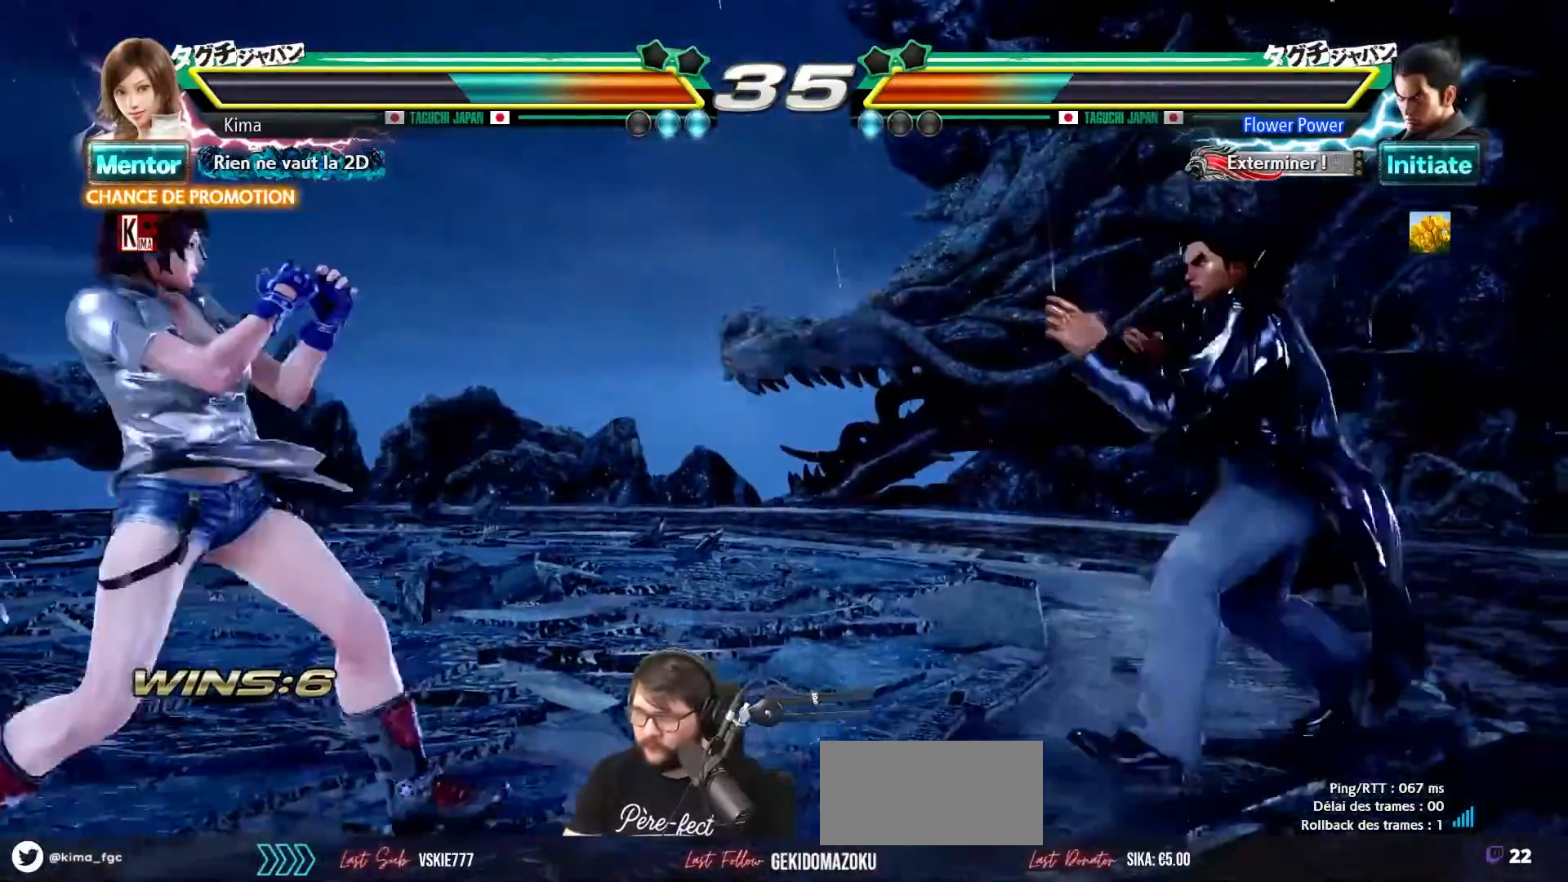
{"buttons": [], "left_stick": "left", "events": []}
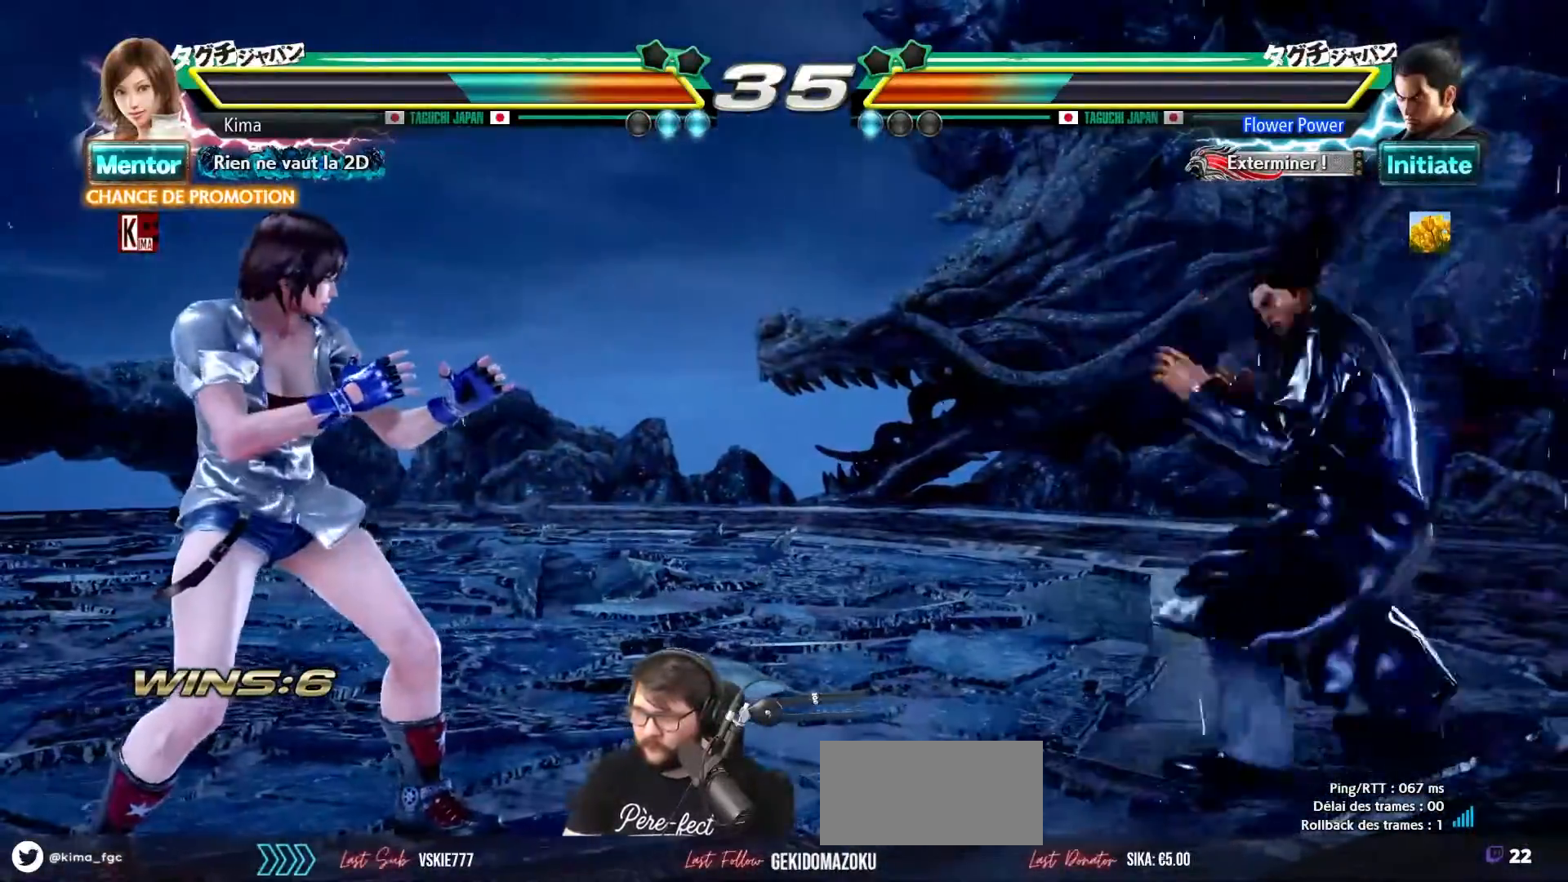
{"buttons": [], "left_stick": "left", "events": [[183, "left_stick", "center"], [267, "left_stick", "left"], [333, "left_stick", "center"], [417, "left_stick", "left"]]}
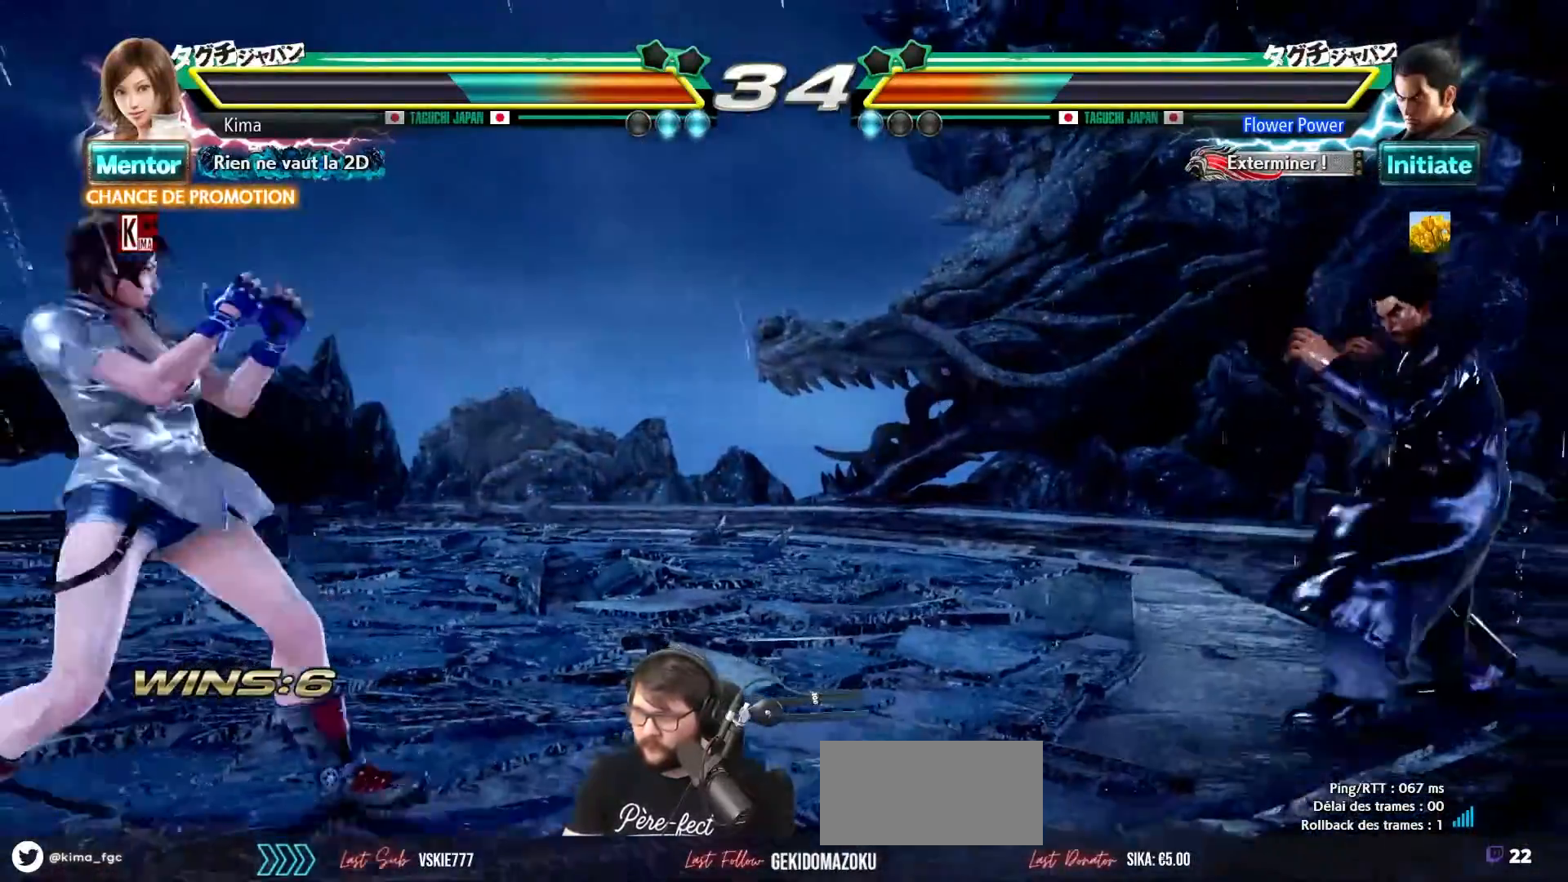
{"buttons": [], "left_stick": "left", "events": [[133, "left_stick", "center"], [217, "left_stick", "right"], [267, "left_stick", "center"], [333, "left_stick", "right"], [450, "left_stick", "center"], [500, "left_stick", "left"]]}
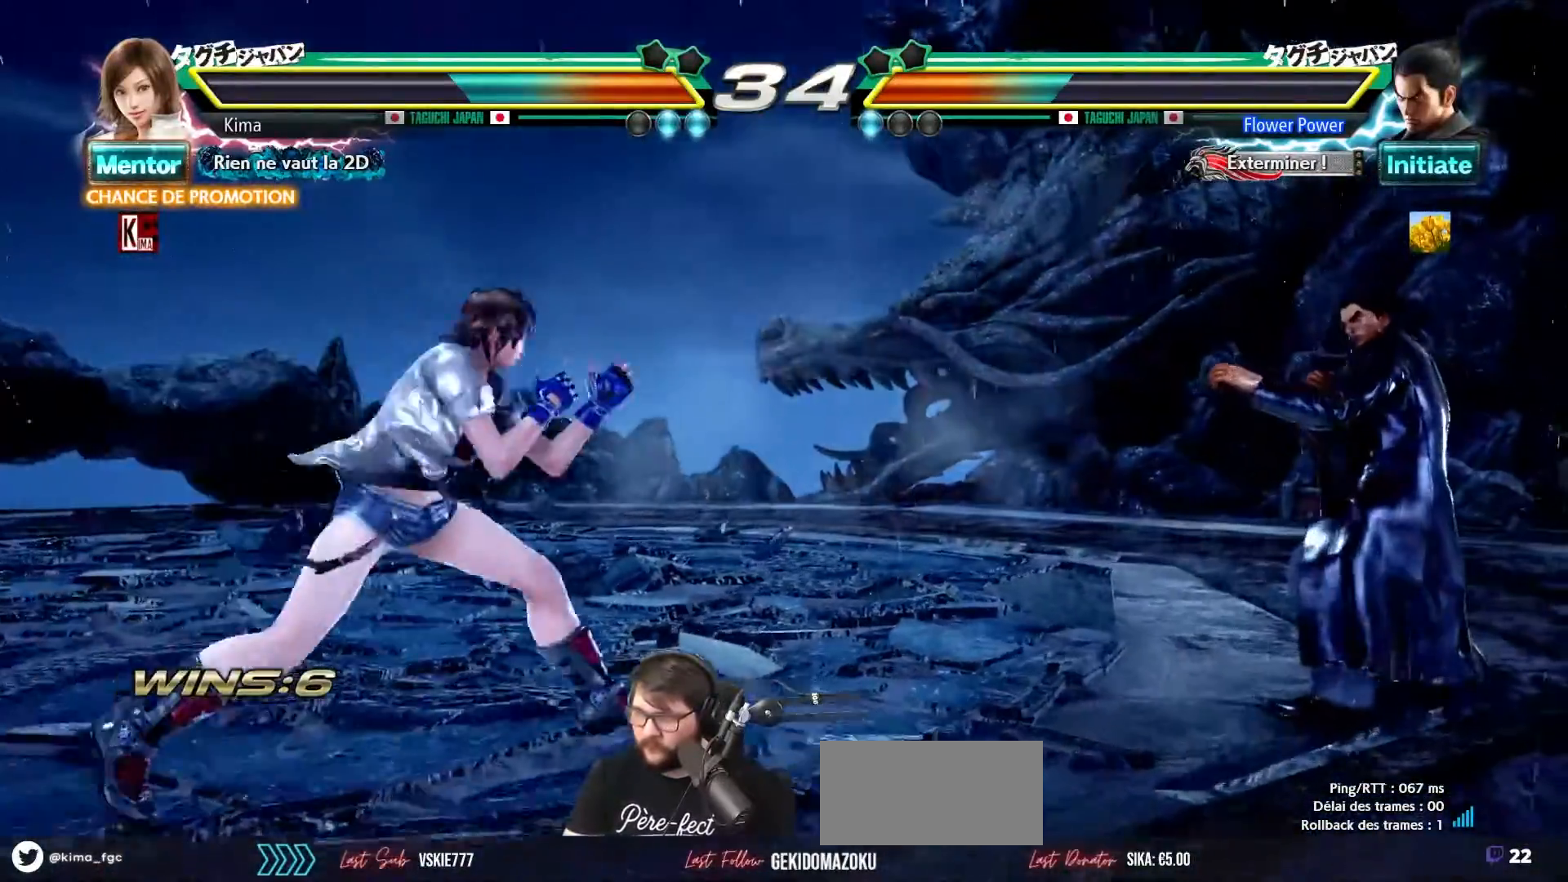
{"buttons": [], "left_stick": "center", "events": [[50, "CROSS", "down"], [183, "CROSS", "up"], [417, "left_stick", "center"]]}
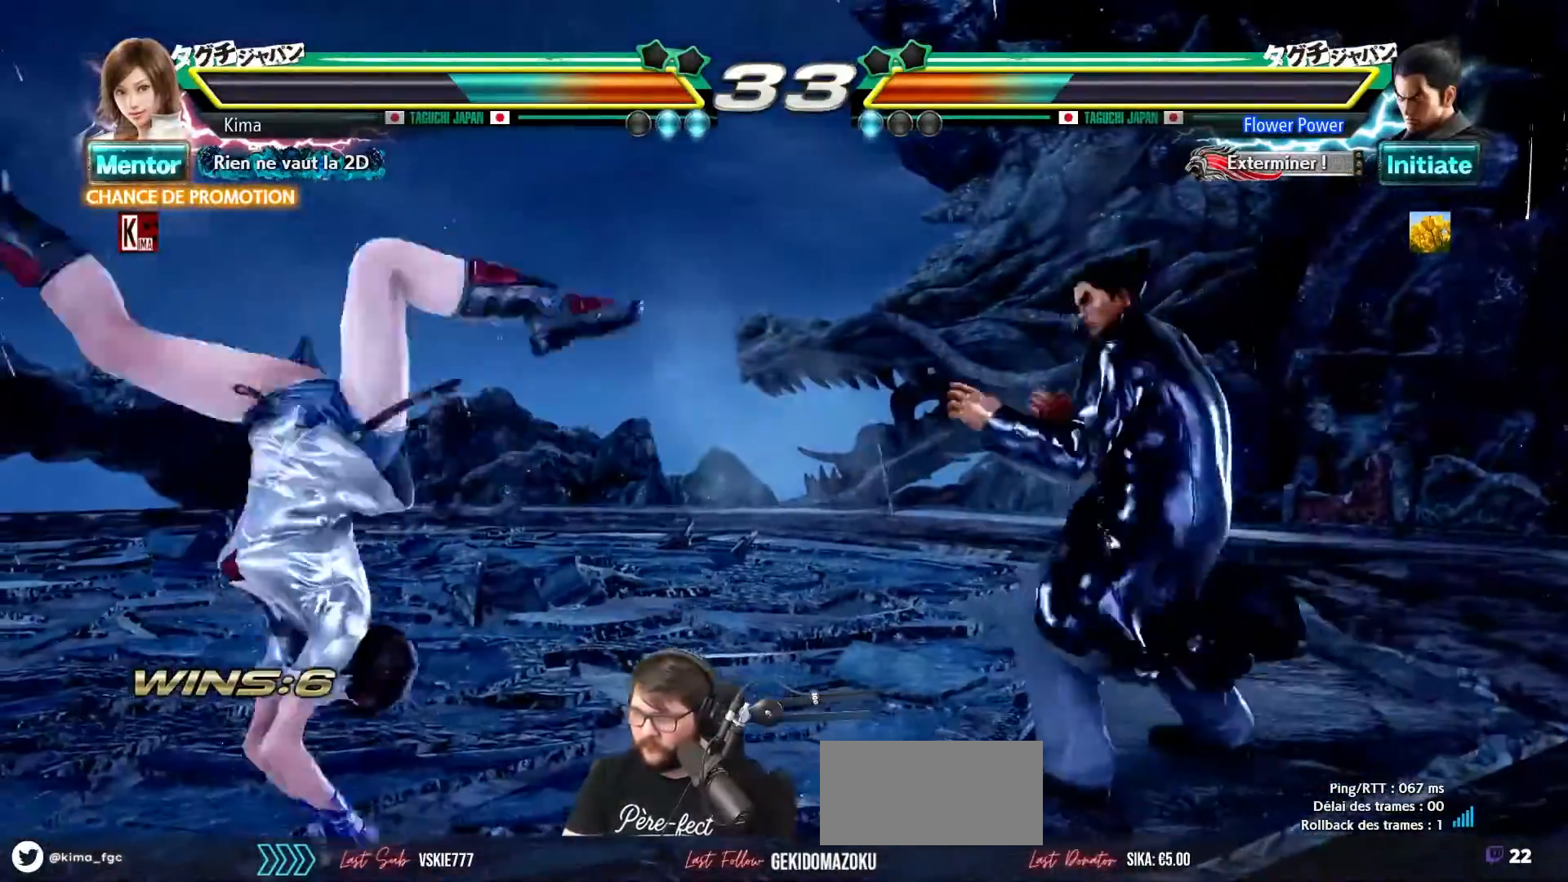
{"buttons": [], "left_stick": "center", "events": [[233, "left_stick", "left"], [300, "left_stick", "center"], [400, "left_stick", "left"], [483, "left_stick", "center"]]}
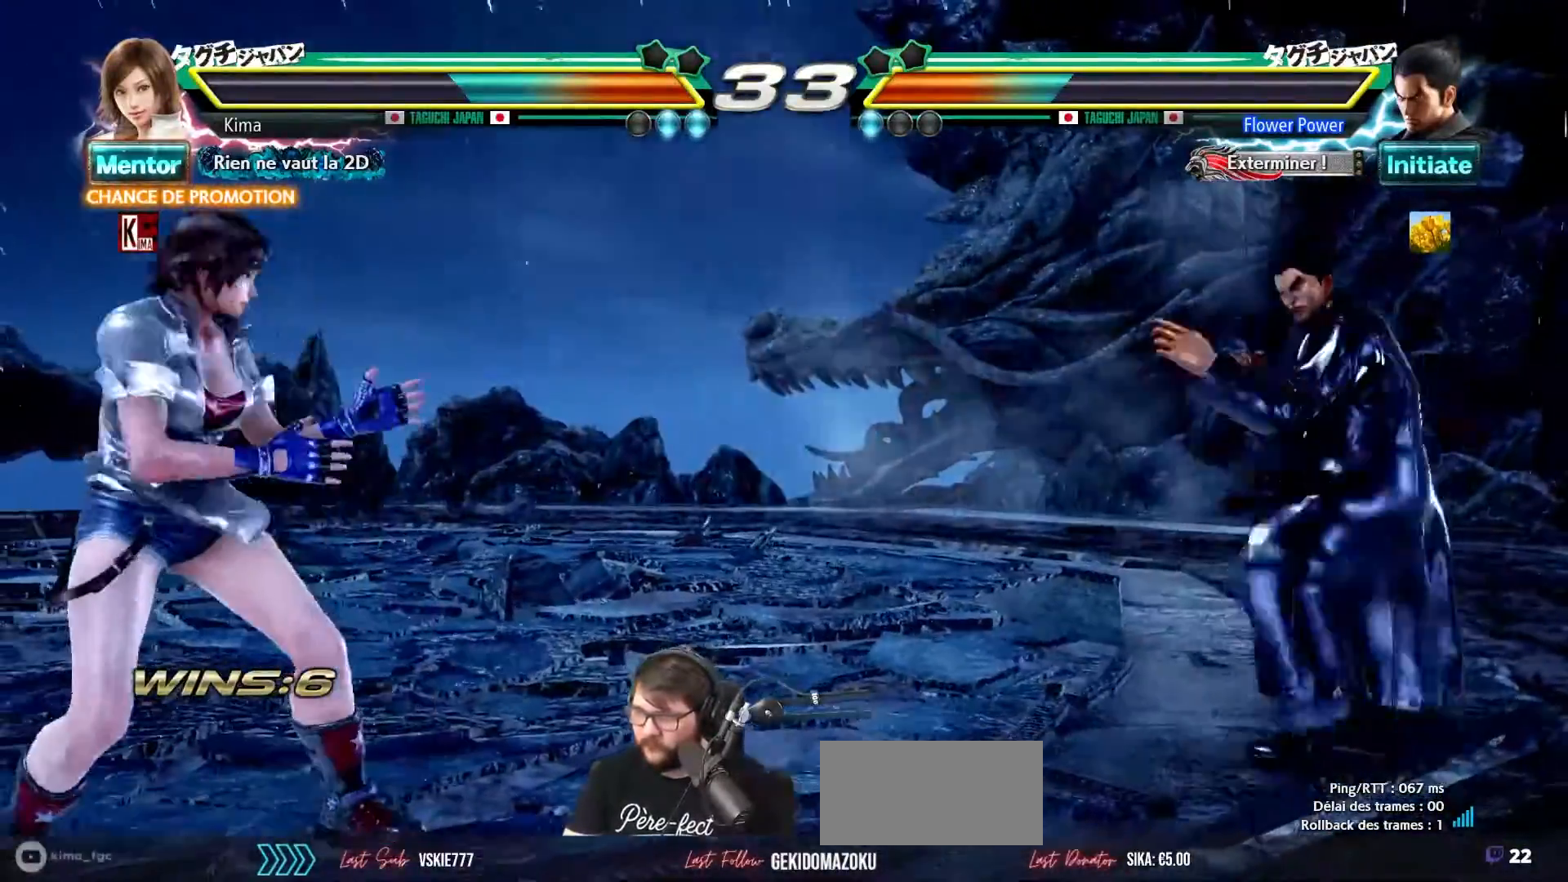
{"buttons": [], "left_stick": "left", "events": [[67, "left_stick", "left"], [167, "left_stick", "center"], [233, "left_stick", "left"]]}
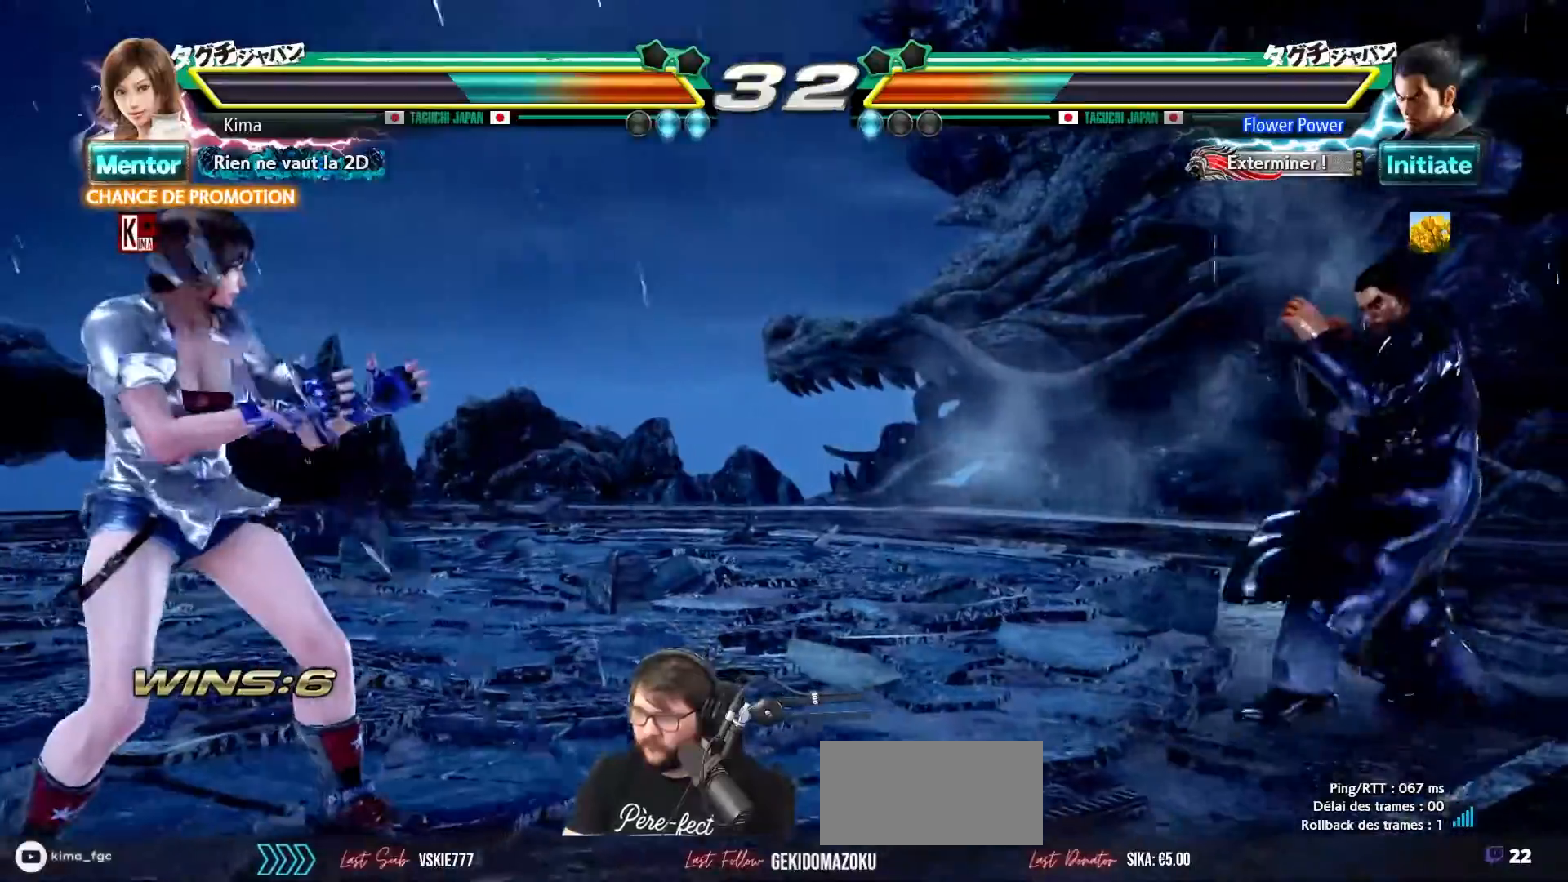
{"buttons": [], "left_stick": "right", "events": [[283, "left_stick", "center"], [350, "left_stick", "right"], [417, "left_stick", "center"], [500, "left_stick", "right"]]}
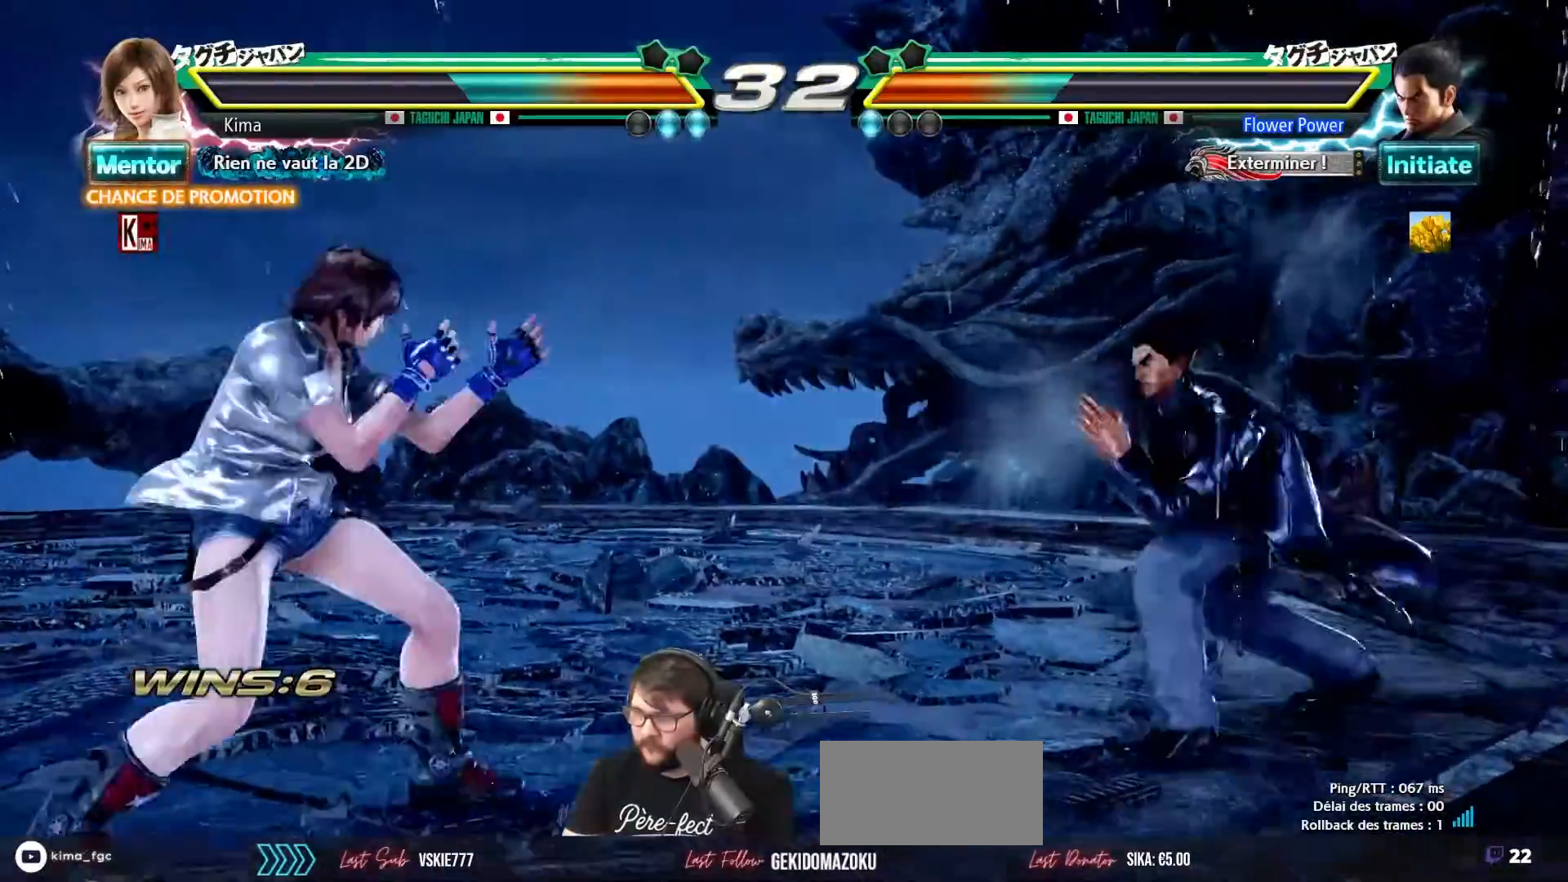
{"buttons": [], "left_stick": "center", "events": [[167, "TRIANGLE", "down"], [267, "TRIANGLE", "up"], [317, "left_stick", "center"]]}
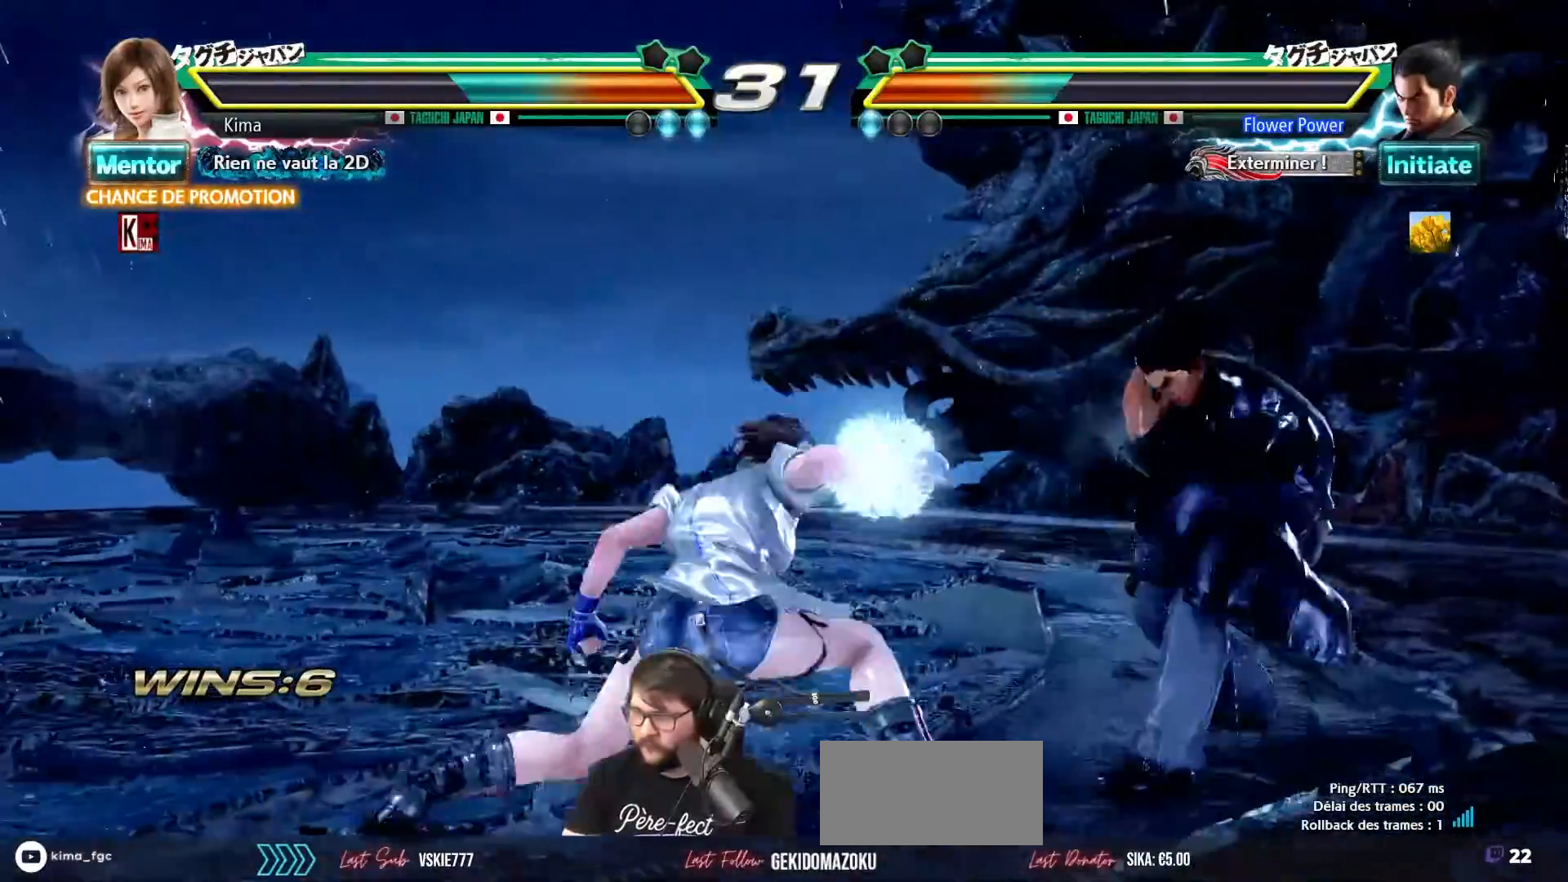
{"buttons": [], "left_stick": "left", "events": [[317, "left_stick", "left"], [400, "left_stick", "center"], [467, "left_stick", "left"]]}
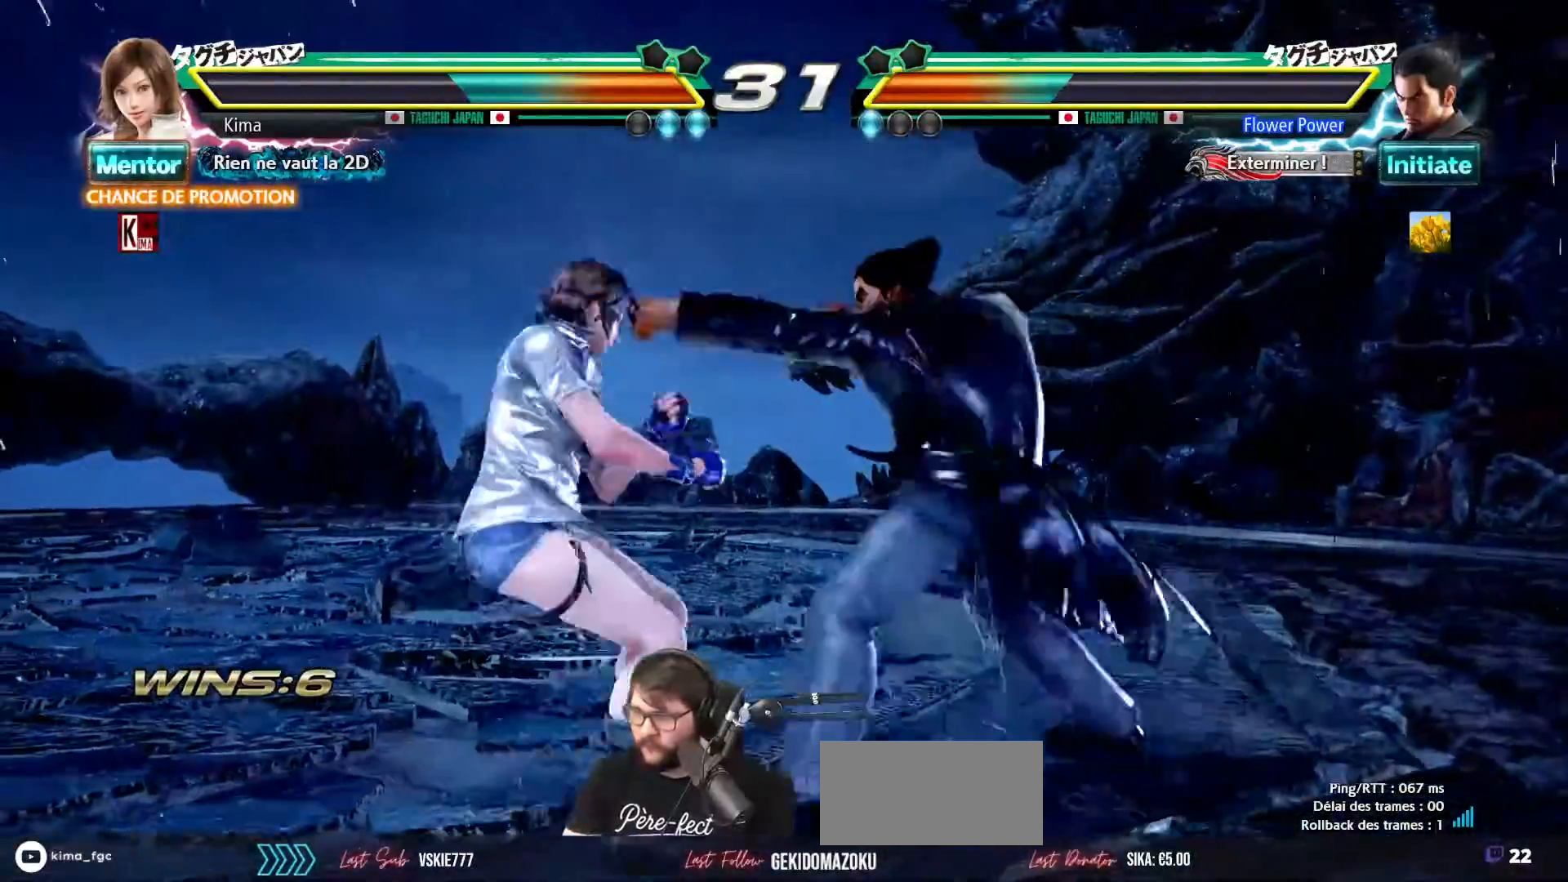
{"buttons": [], "left_stick": "left", "events": []}
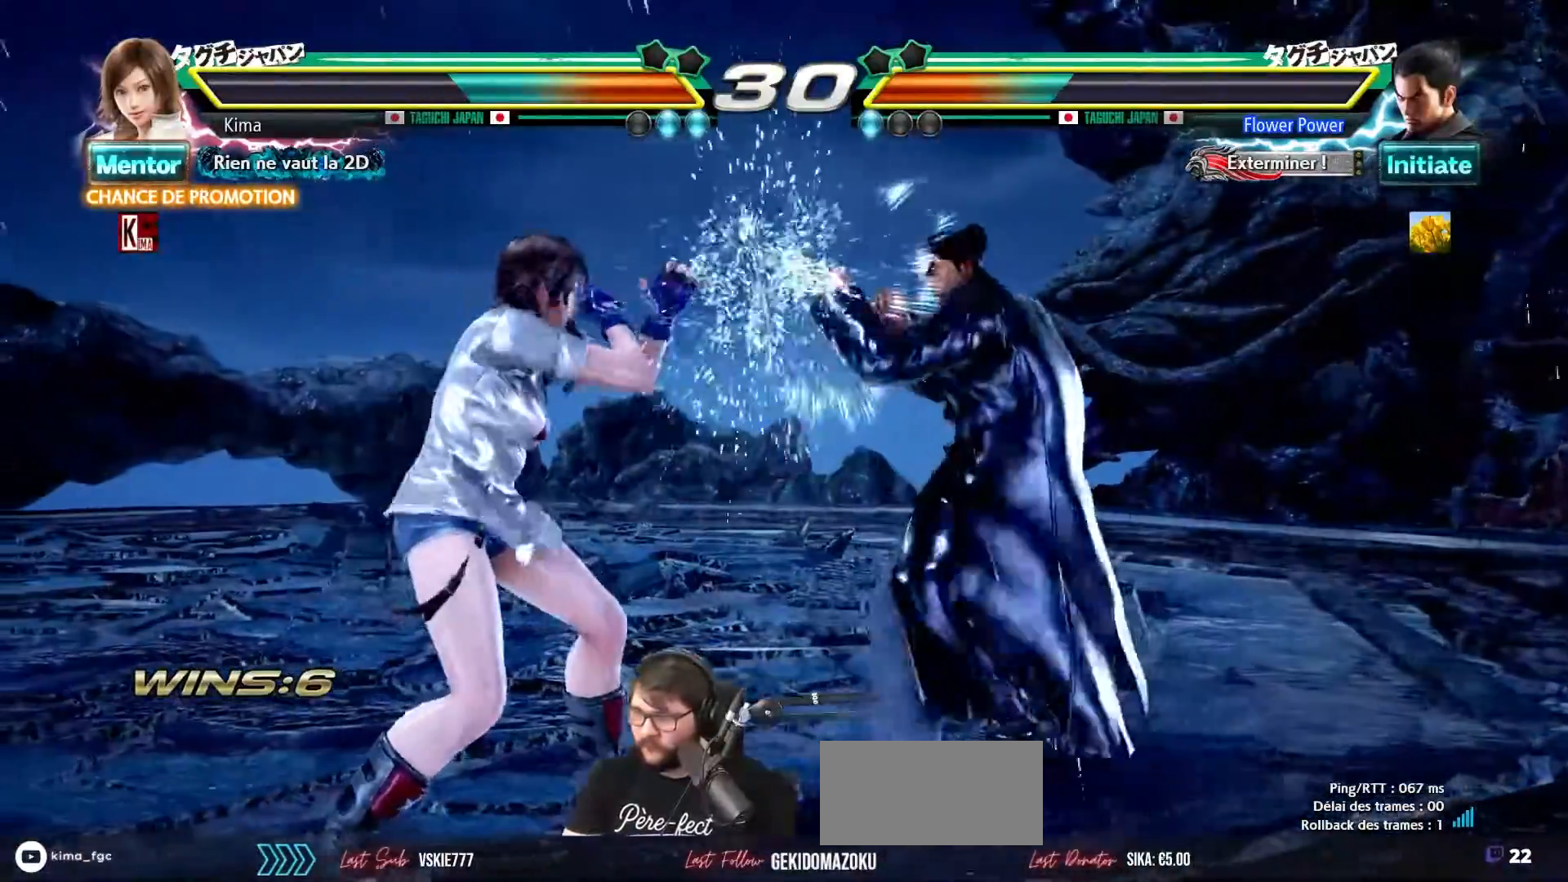
{"buttons": [], "left_stick": "center", "events": [[133, "SQUARE", "down"], [133, "left_stick", "center"], [217, "SQUARE", "up"], [317, "CROSS", "down"], [383, "CROSS", "up"]]}
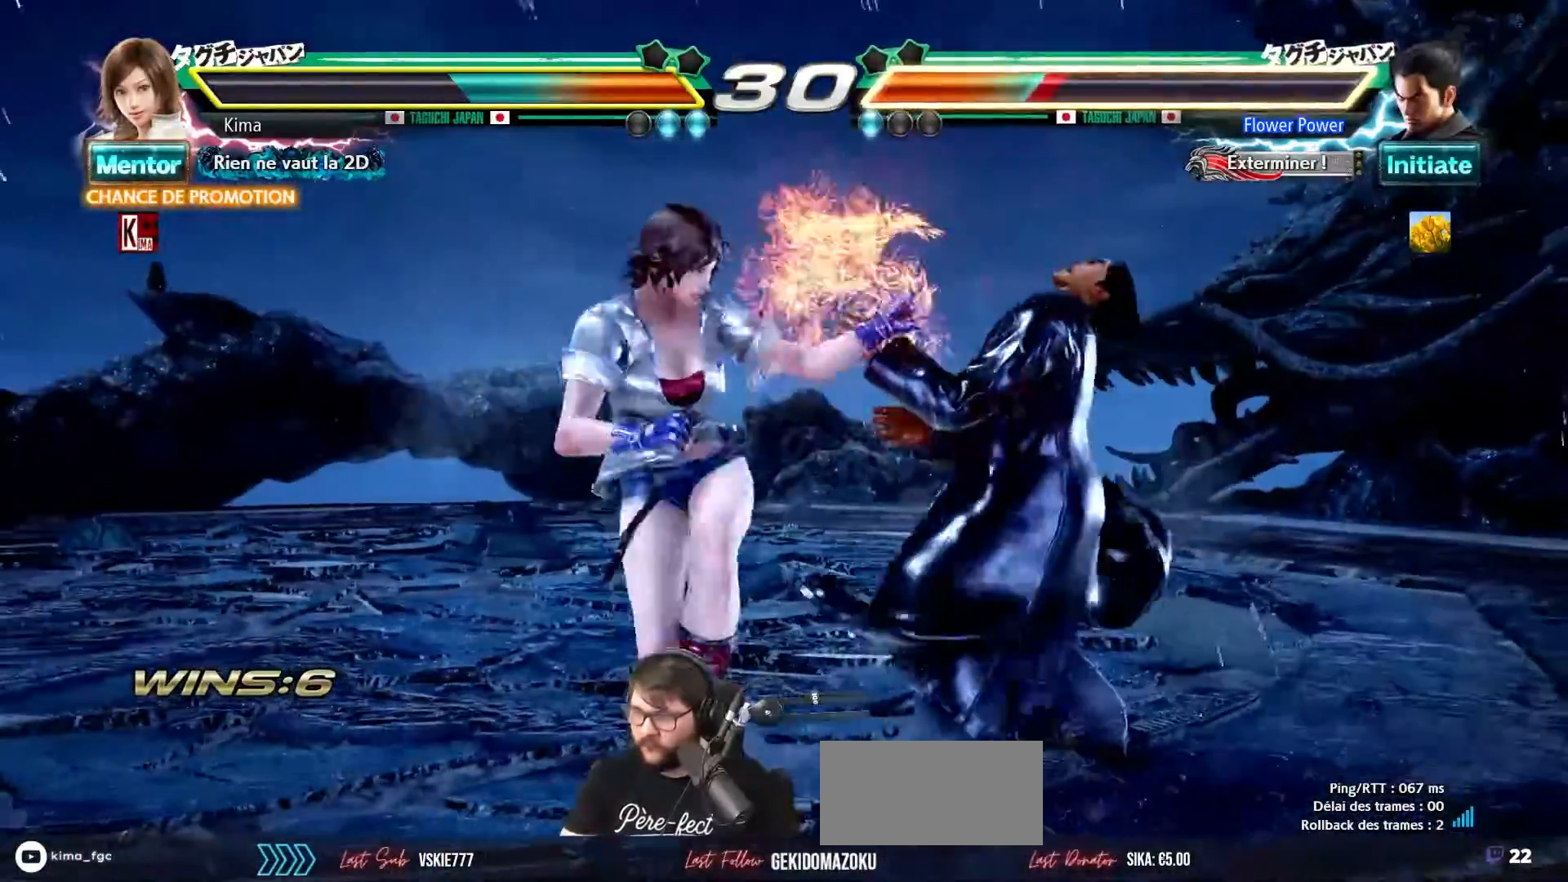
{"buttons": [], "left_stick": "center", "events": []}
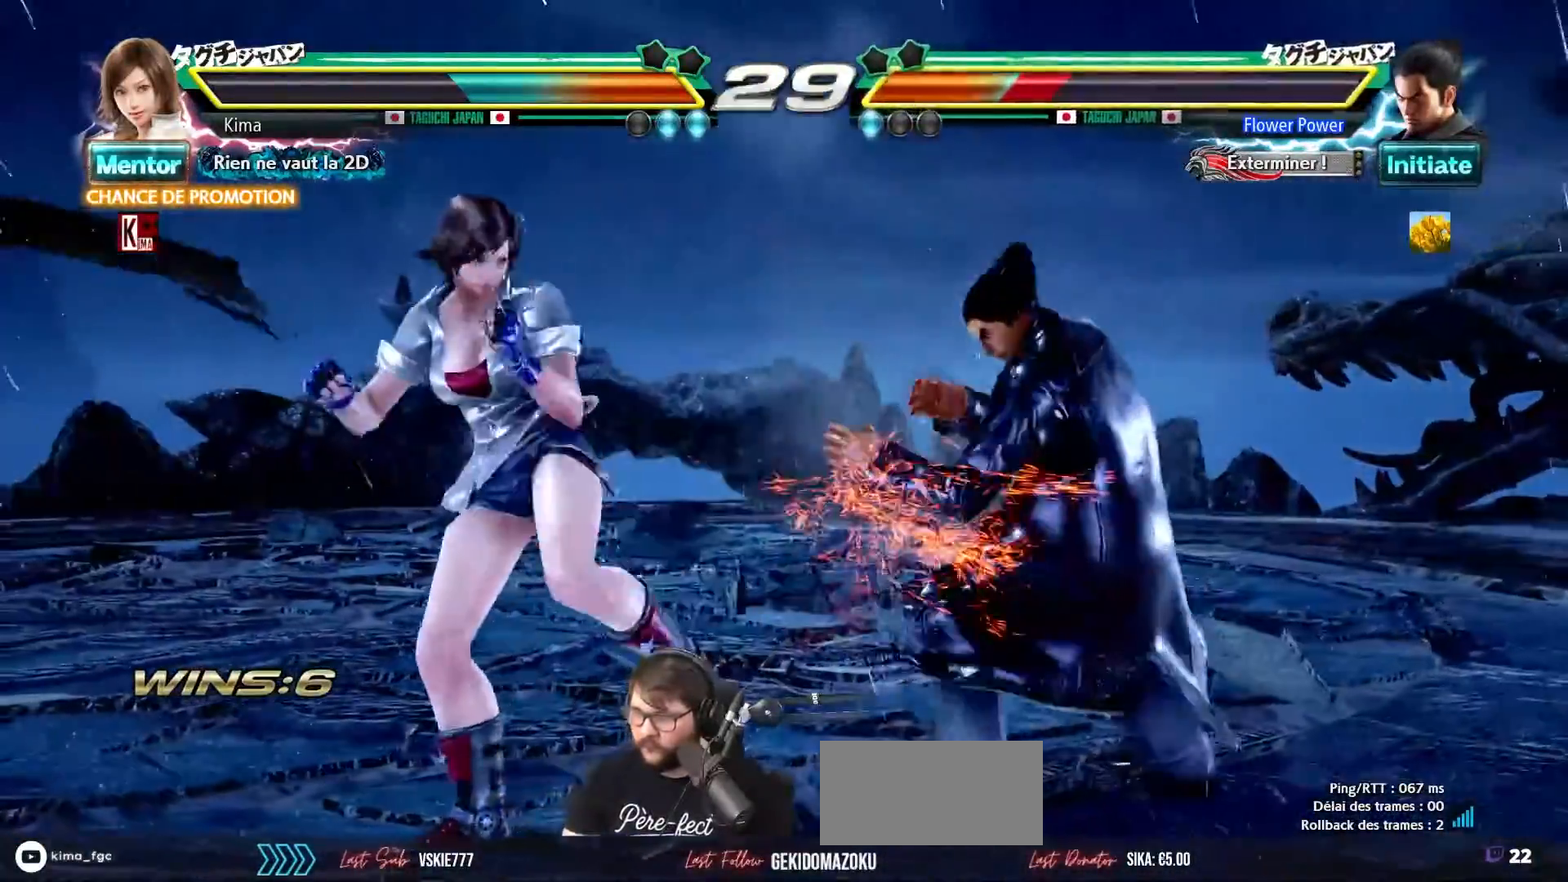
{"buttons": [], "left_stick": "center", "events": [[100, "left_stick", "down-right"], [133, "TRIANGLE", "down"], [200, "left_stick", "center"], [217, "TRIANGLE", "up"]]}
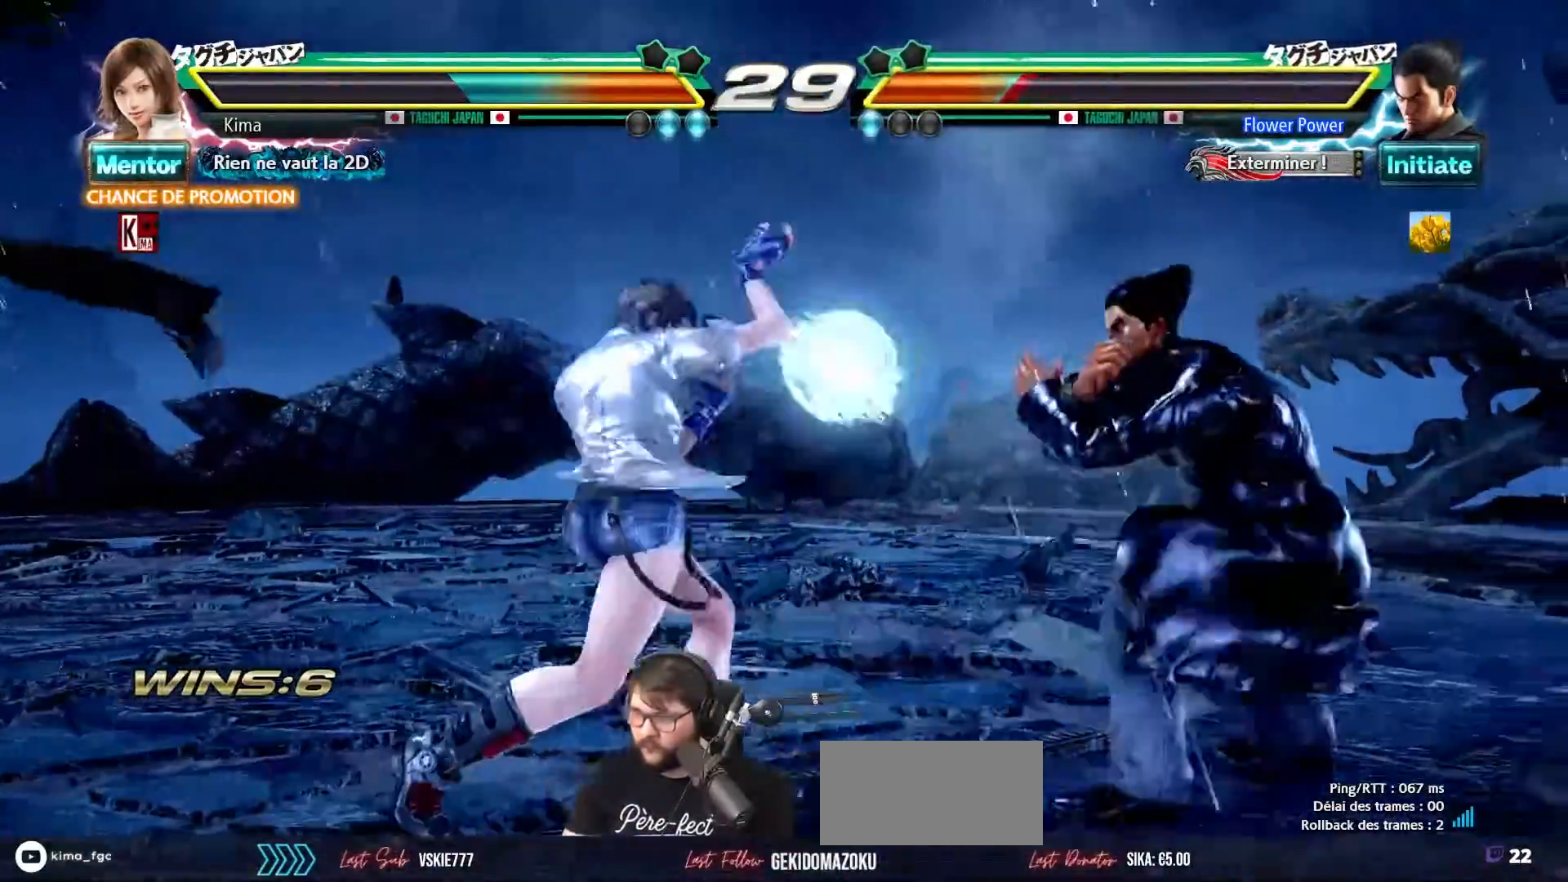
{"buttons": [], "left_stick": "center", "events": [[217, "left_stick", "left"], [300, "left_stick", "center"], [383, "left_stick", "left"], [467, "left_stick", "center"]]}
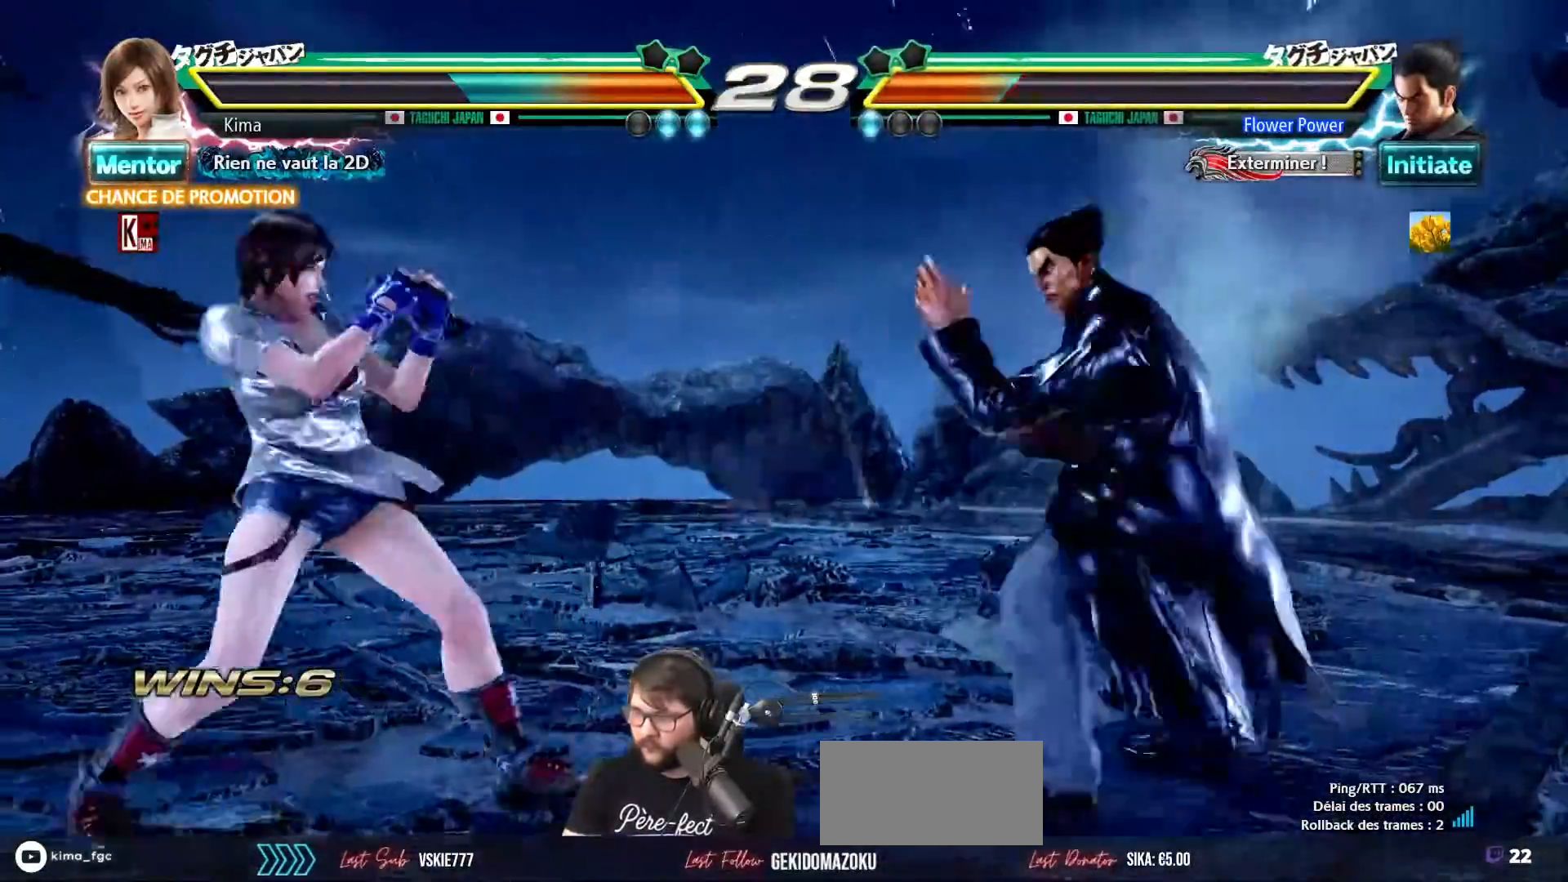
{"buttons": [], "left_stick": "left", "events": [[50, "left_stick", "left"], [333, "CROSS", "down"], [483, "CROSS", "up"]]}
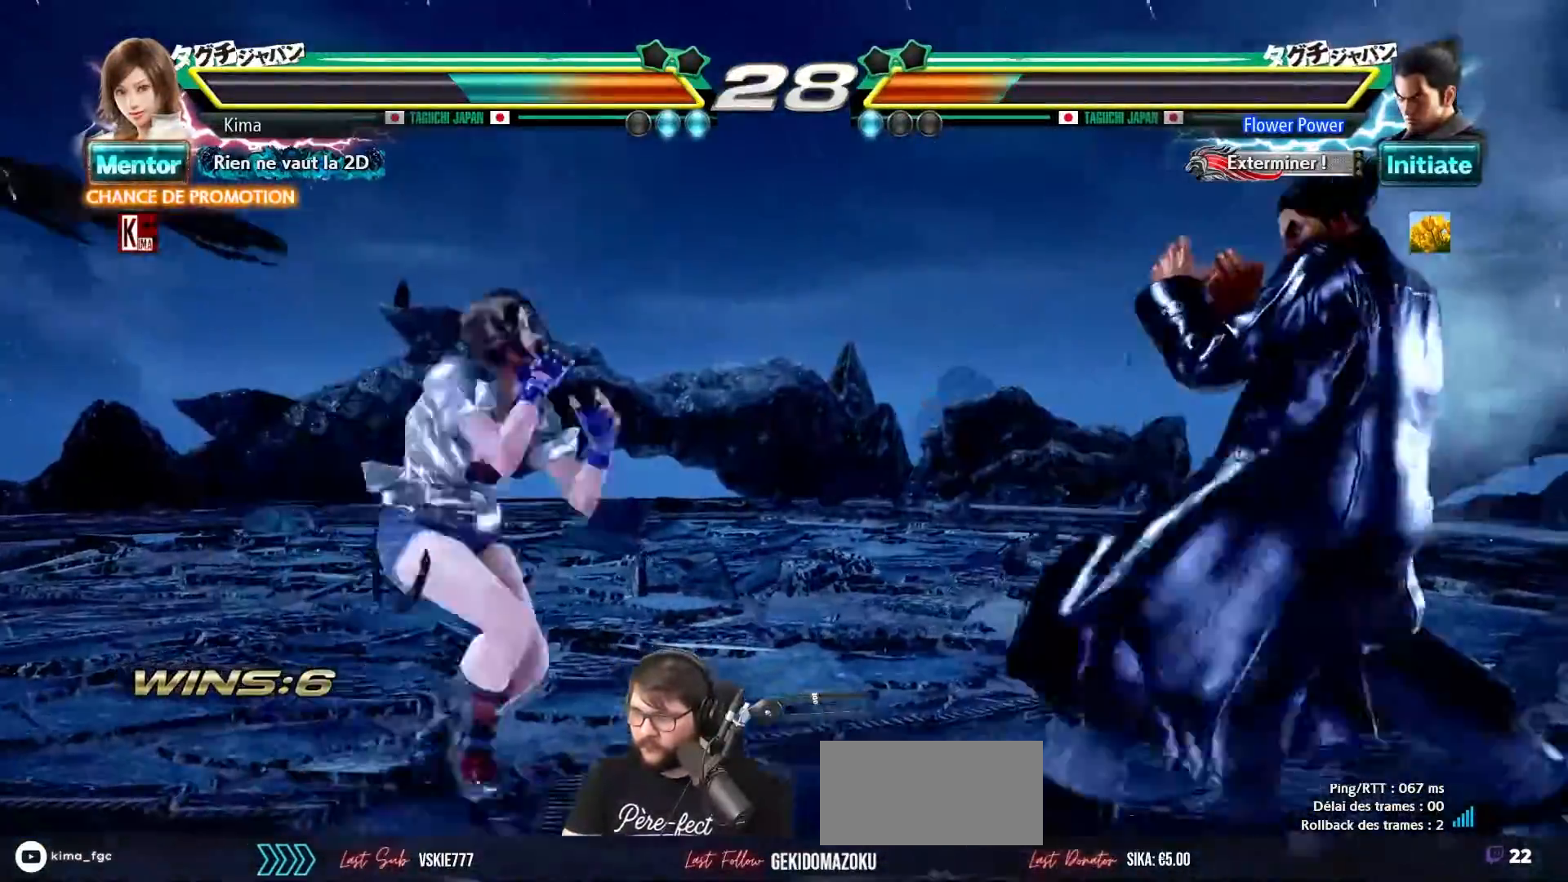
{"buttons": [], "left_stick": "center", "events": [[17, "left_stick", "center"]]}
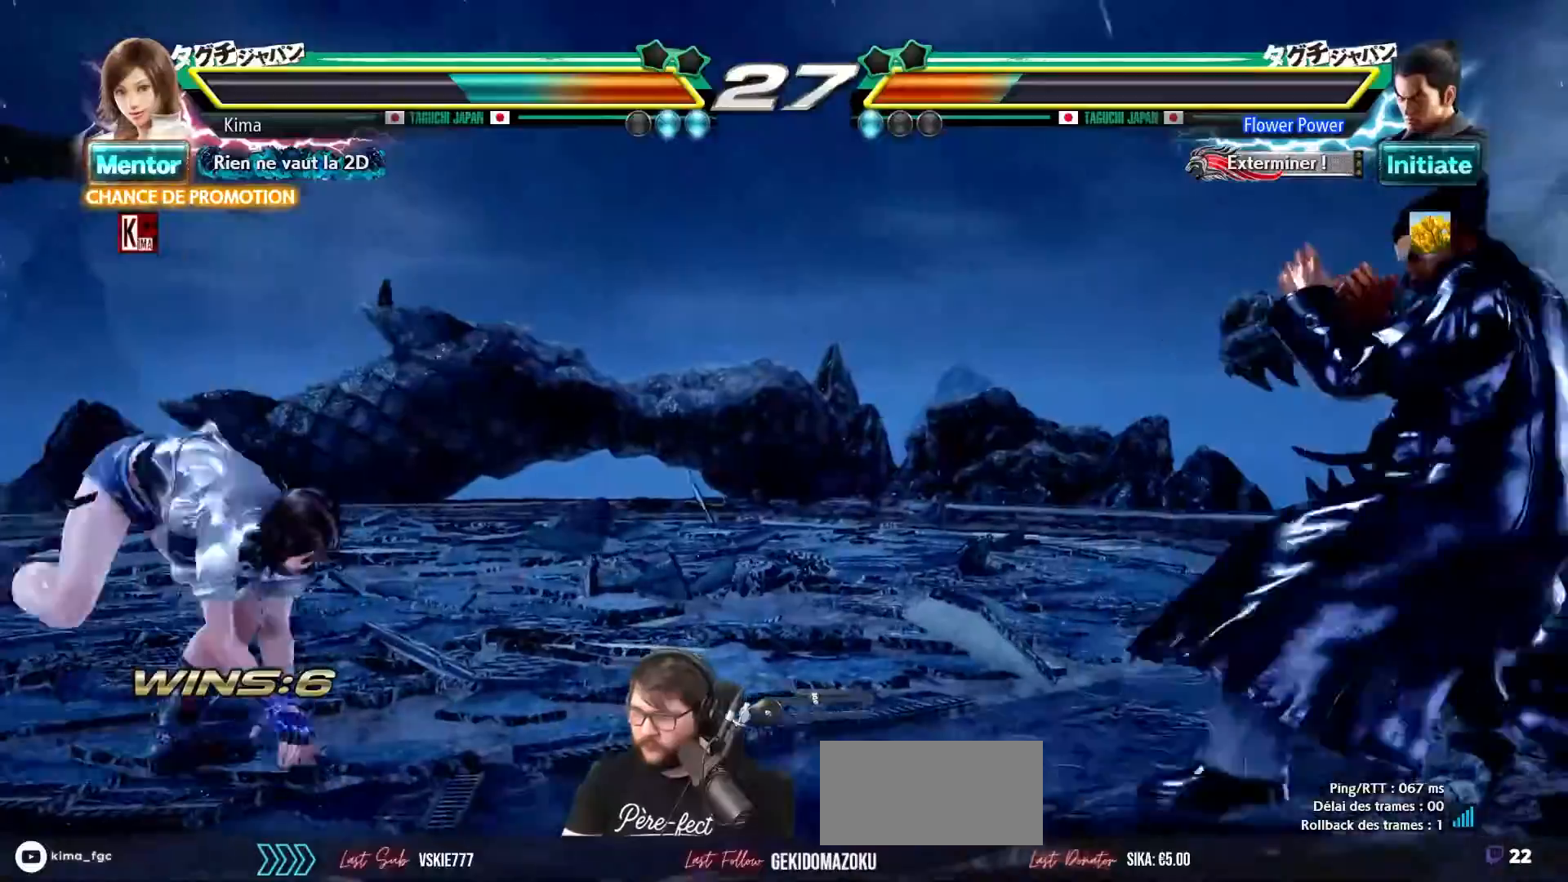
{"buttons": [], "left_stick": "left", "events": [[50, "left_stick", "left"], [150, "left_stick", "center"], [217, "left_stick", "left"], [317, "left_stick", "center"], [383, "left_stick", "left"]]}
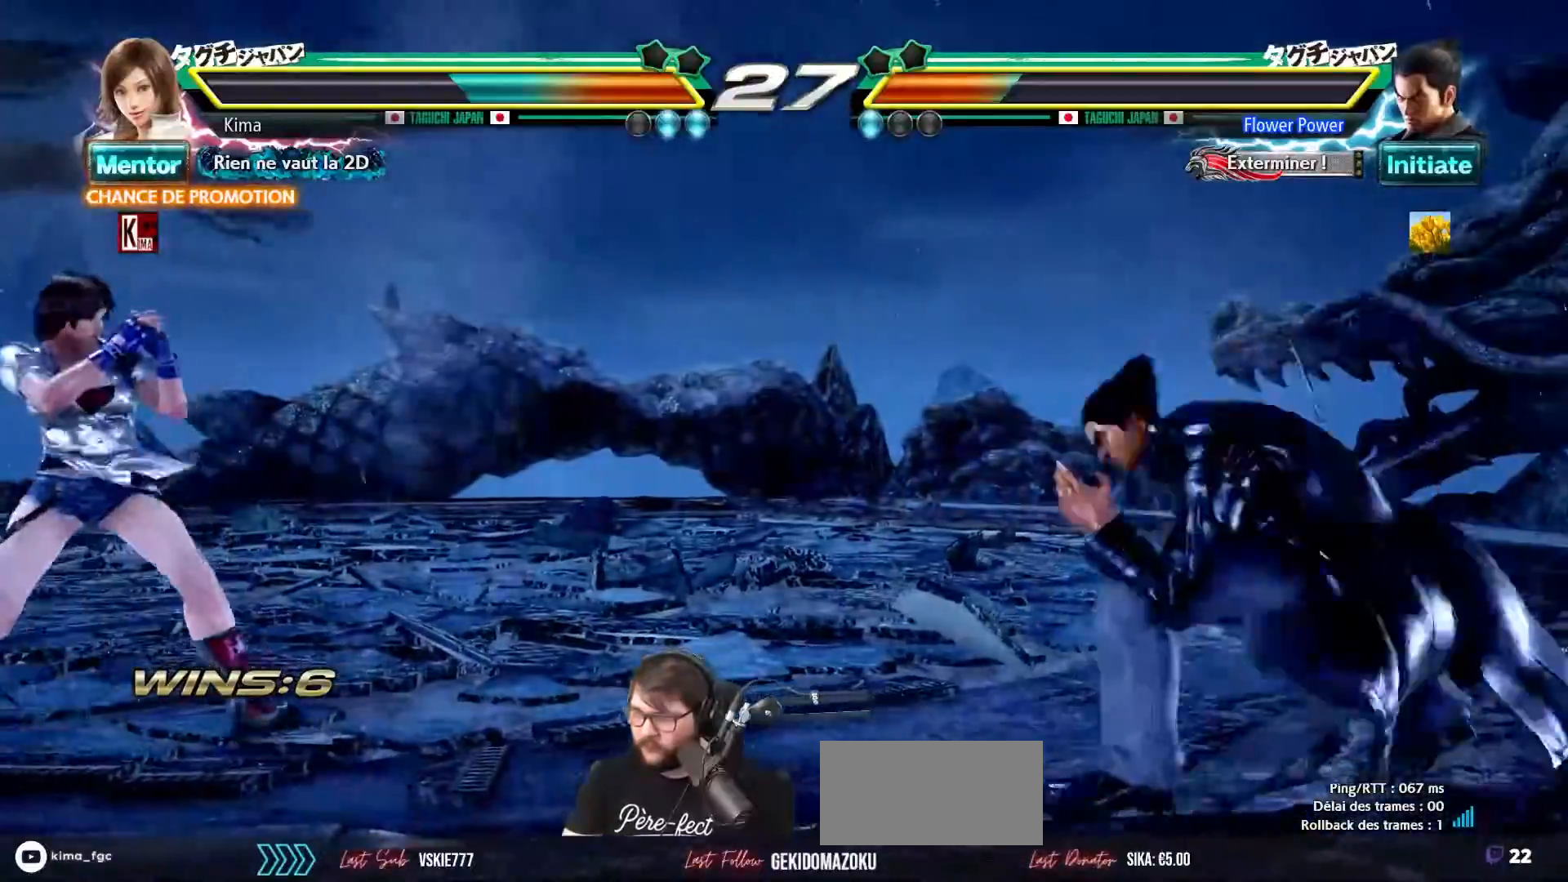
{"buttons": [], "left_stick": "right", "events": [[50, "left_stick", "center"], [150, "left_stick", "right"], [217, "left_stick", "center"], [283, "left_stick", "right"]]}
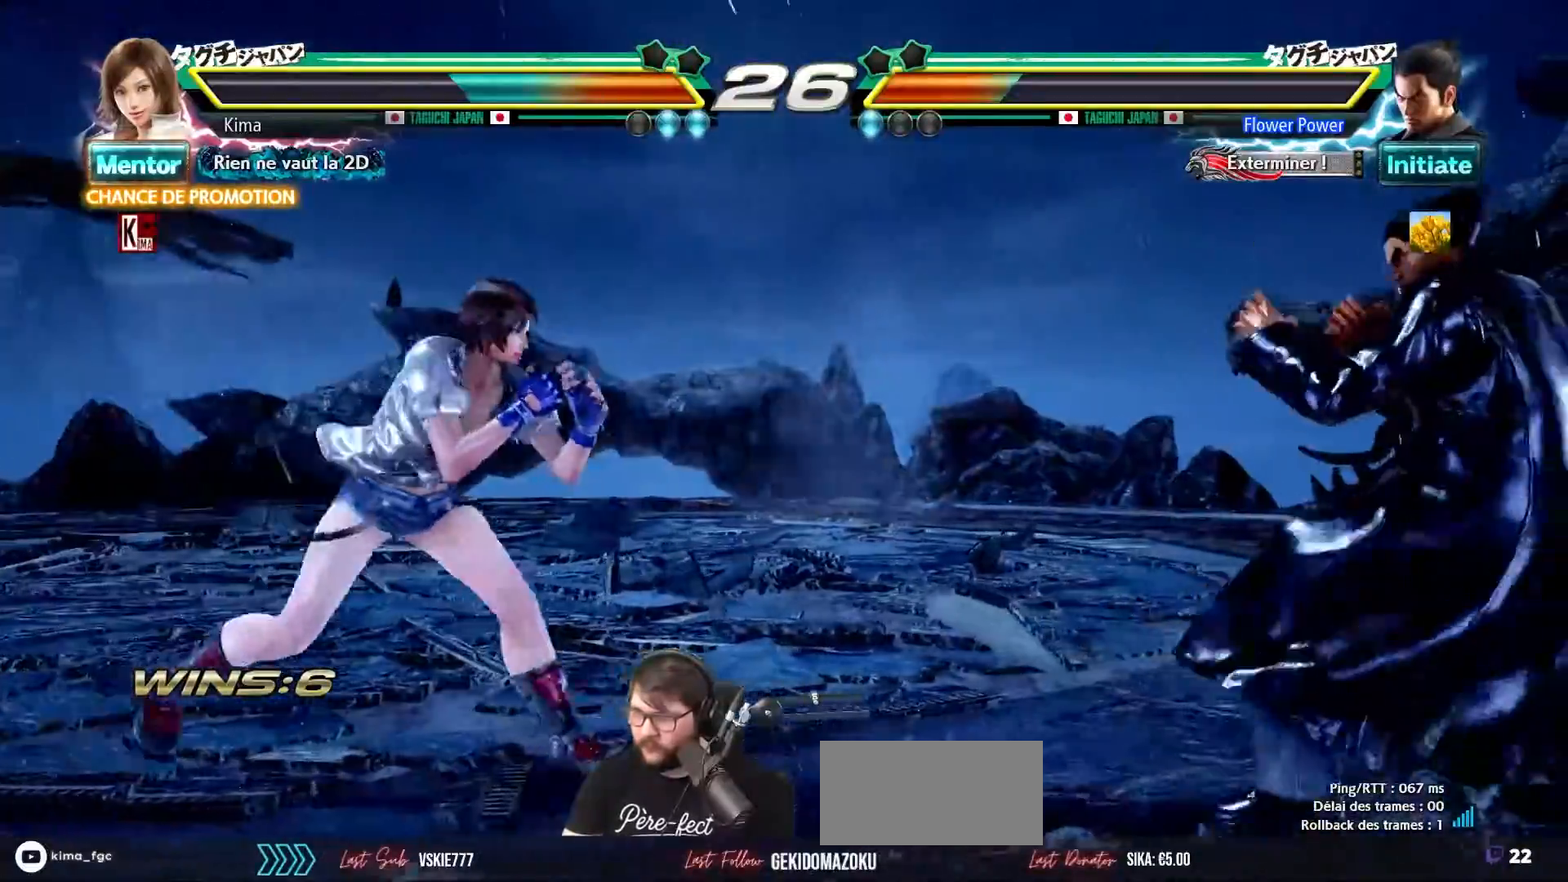
{"buttons": [], "left_stick": "center", "events": [[33, "left_stick", "center"], [100, "left_stick", "down-left"], [167, "CIRCLE", "down"], [283, "CIRCLE", "up"], [317, "left_stick", "center"]]}
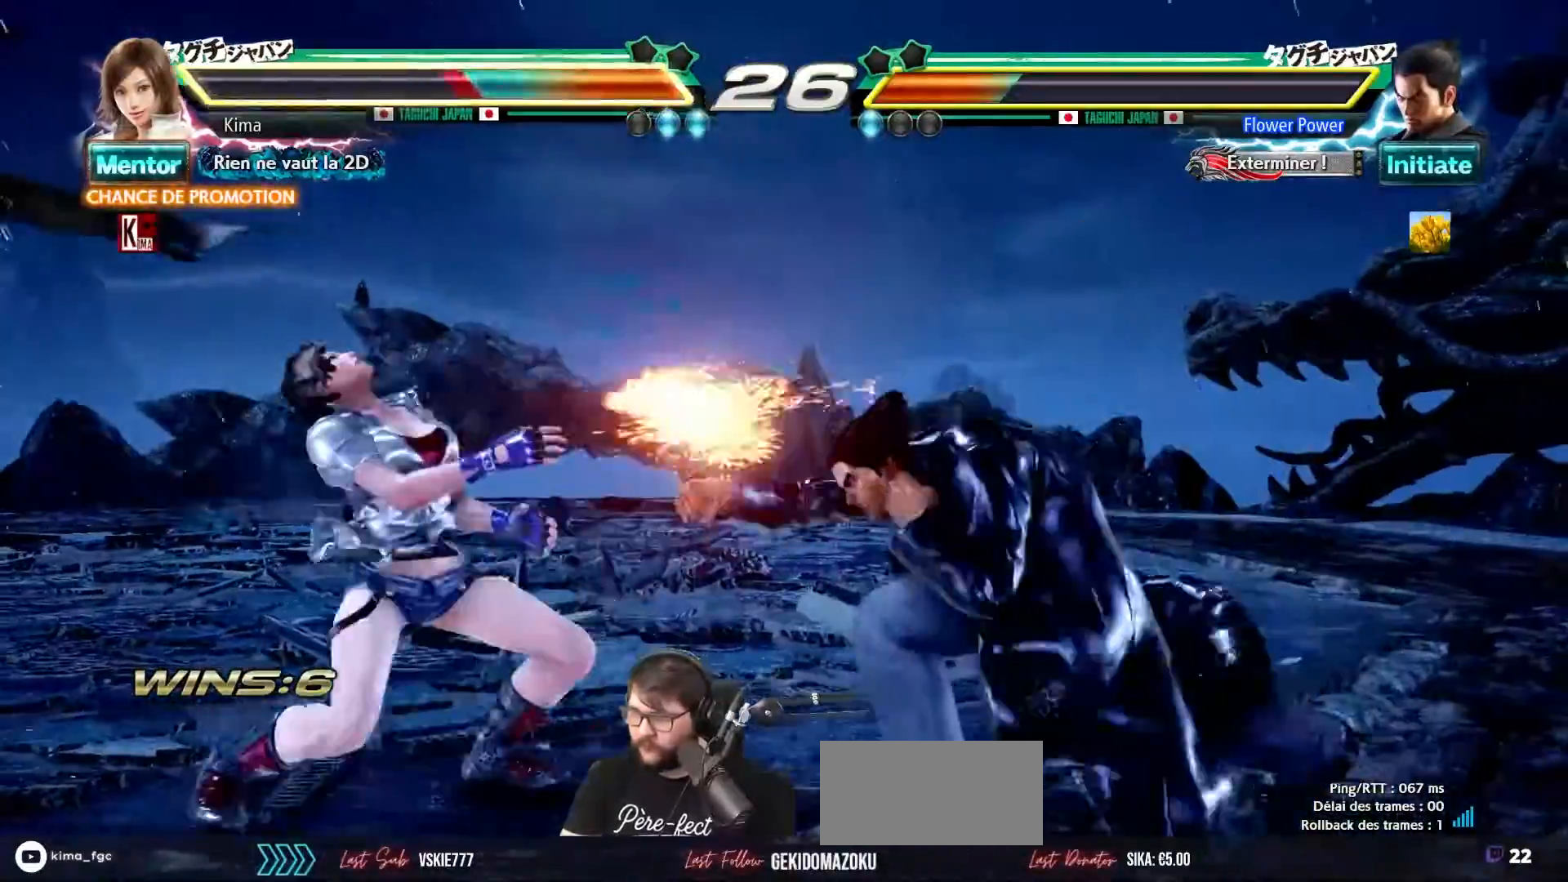
{"buttons": [], "left_stick": "down-left", "events": [[267, "left_stick", "left"], [383, "left_stick", "down-left"], [400, "CIRCLE", "down"], [500, "CIRCLE", "up"]]}
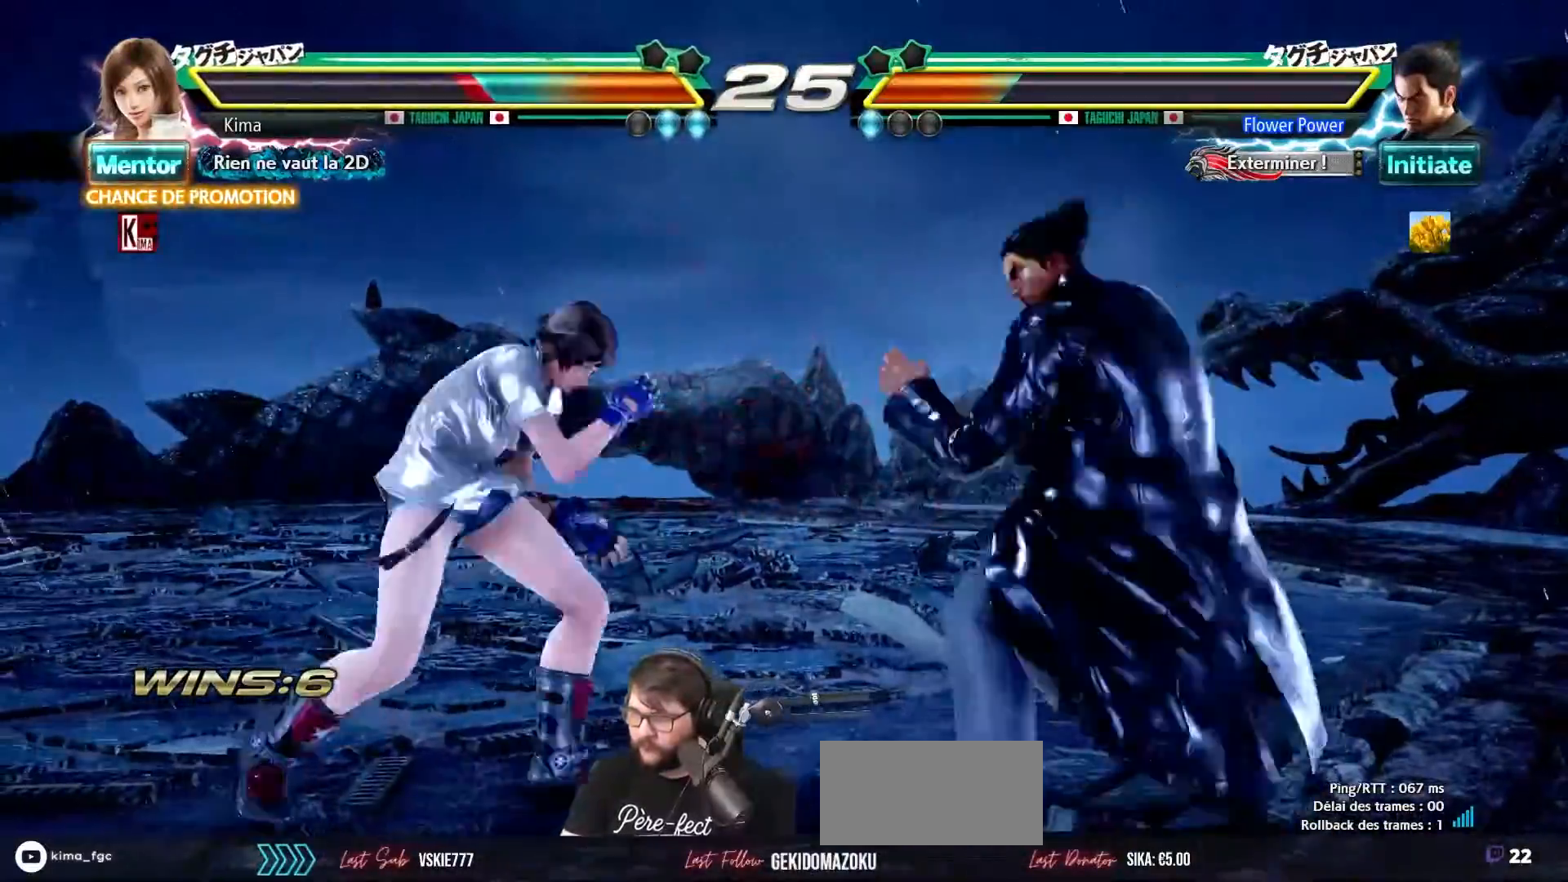
{"buttons": [], "left_stick": "down-left", "events": [[117, "CIRCLE", "down"], [217, "CIRCLE", "up"]]}
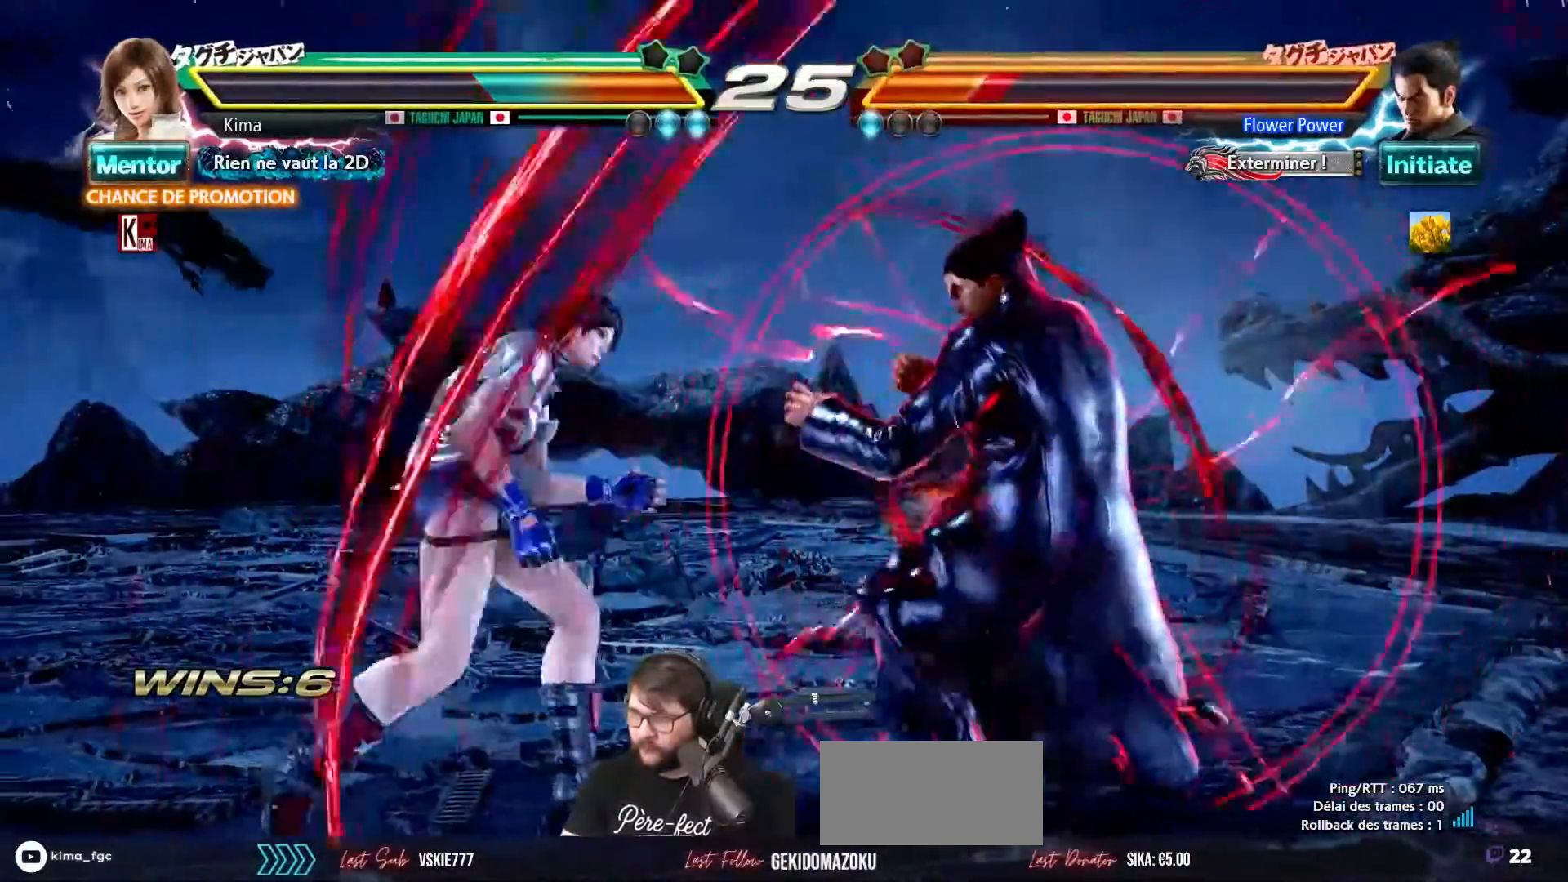
{"buttons": [], "left_stick": "left", "events": [[50, "left_stick", "left"], [133, "left_stick", "center"], [200, "left_stick", "left"]]}
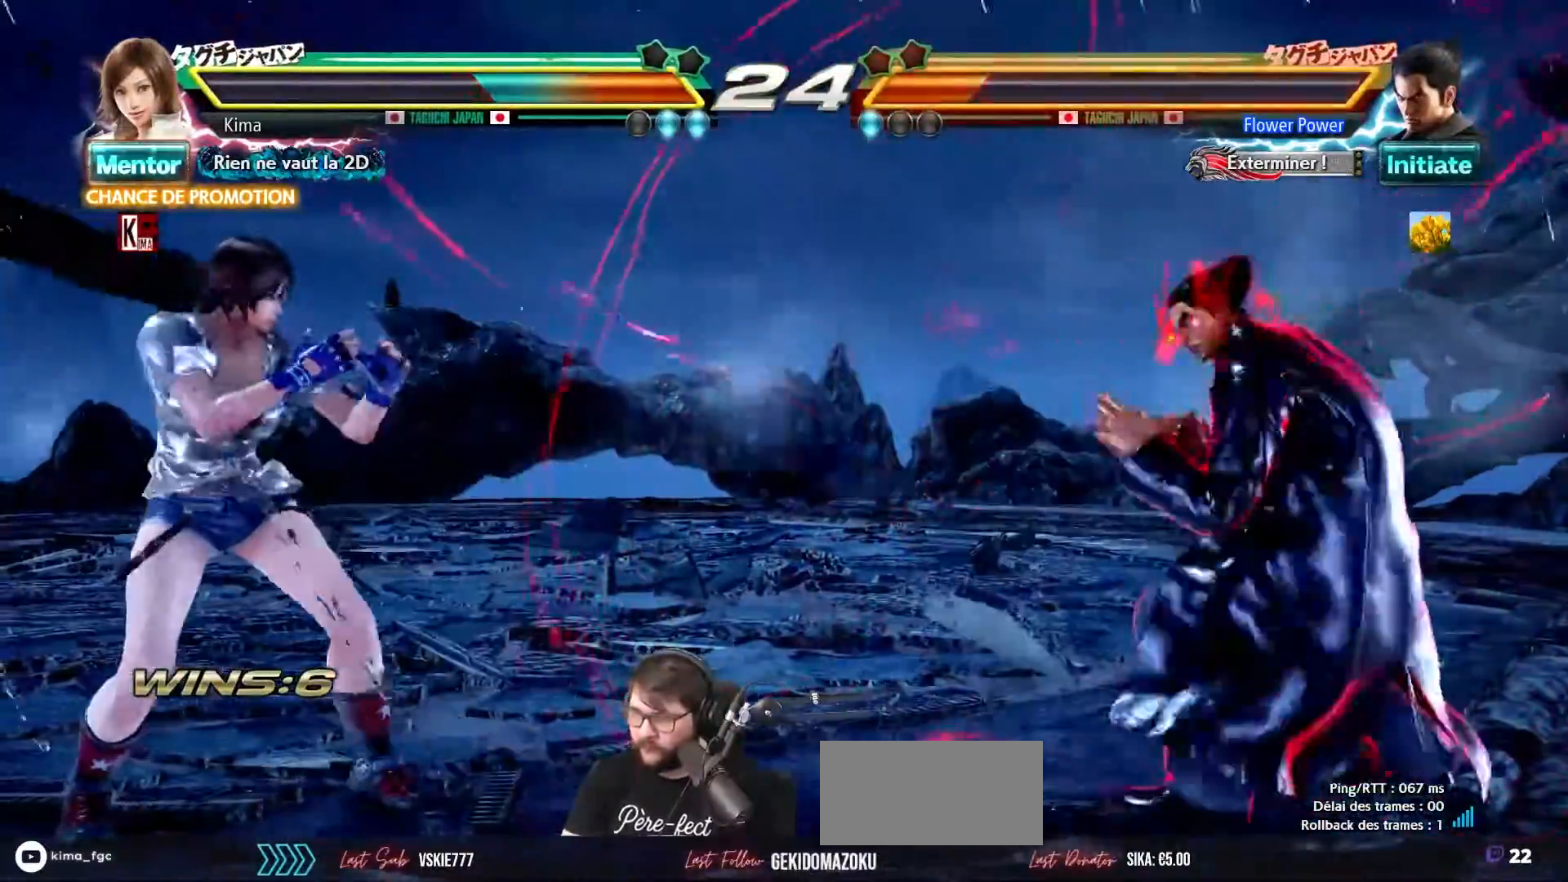
{"buttons": [], "left_stick": "down-left", "events": [[17, "left_stick", "center"], [83, "left_stick", "right"], [150, "left_stick", "center"], [217, "left_stick", "right"], [300, "left_stick", "center"], [350, "left_stick", "down-left"], [400, "CIRCLE", "down"], [483, "CIRCLE", "up"]]}
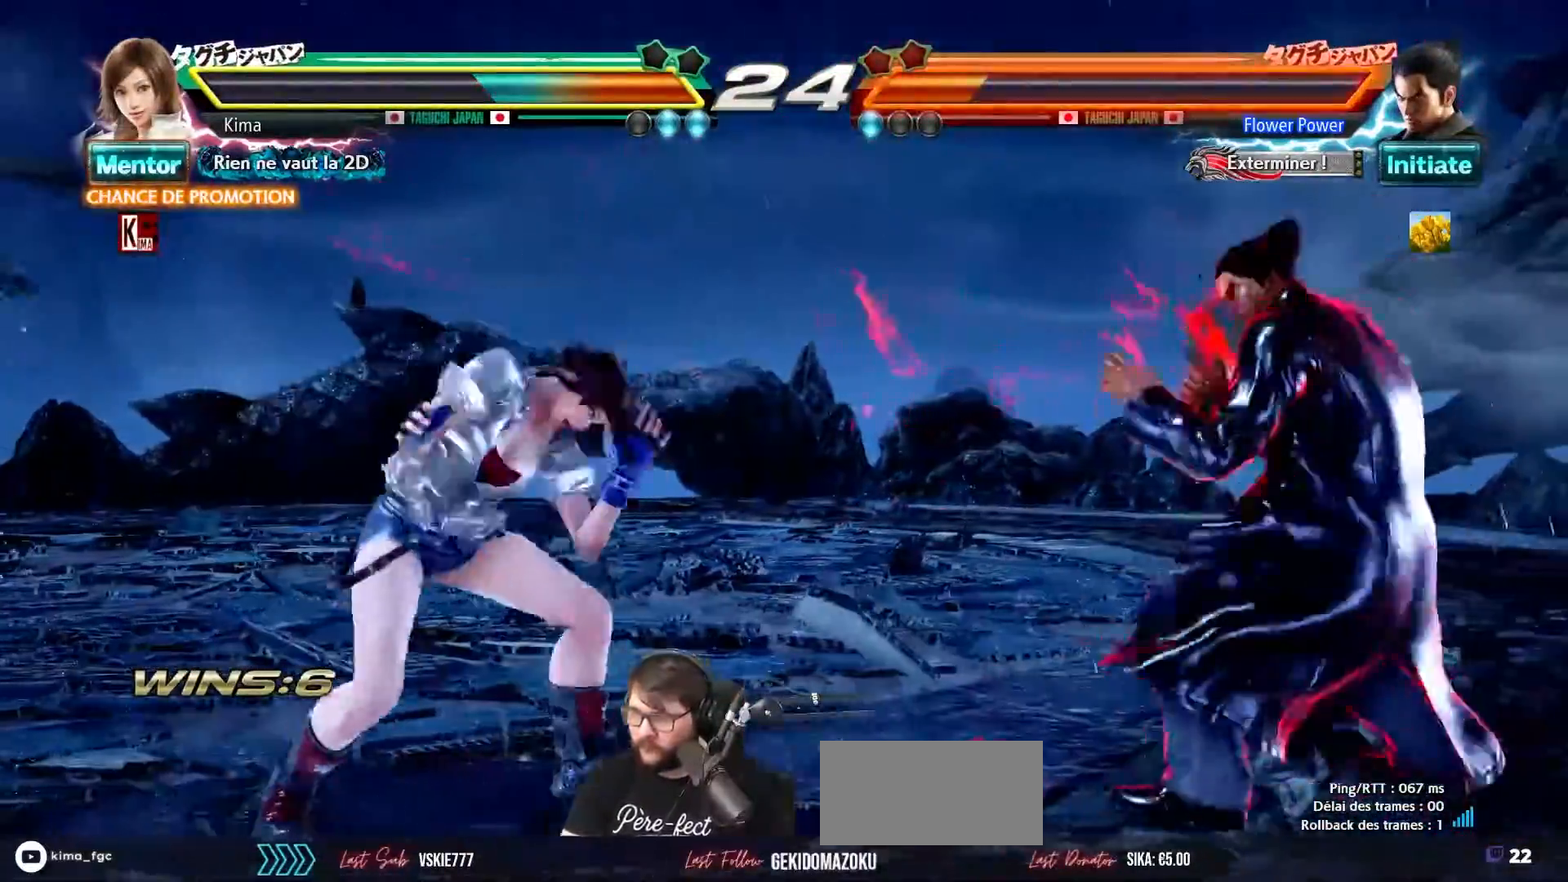
{"buttons": ["CIRCLE"], "left_stick": "down-left", "events": [[67, "CIRCLE", "down"], [150, "CIRCLE", "up"], [250, "CIRCLE", "down"], [333, "CIRCLE", "up"], [433, "CIRCLE", "down"]]}
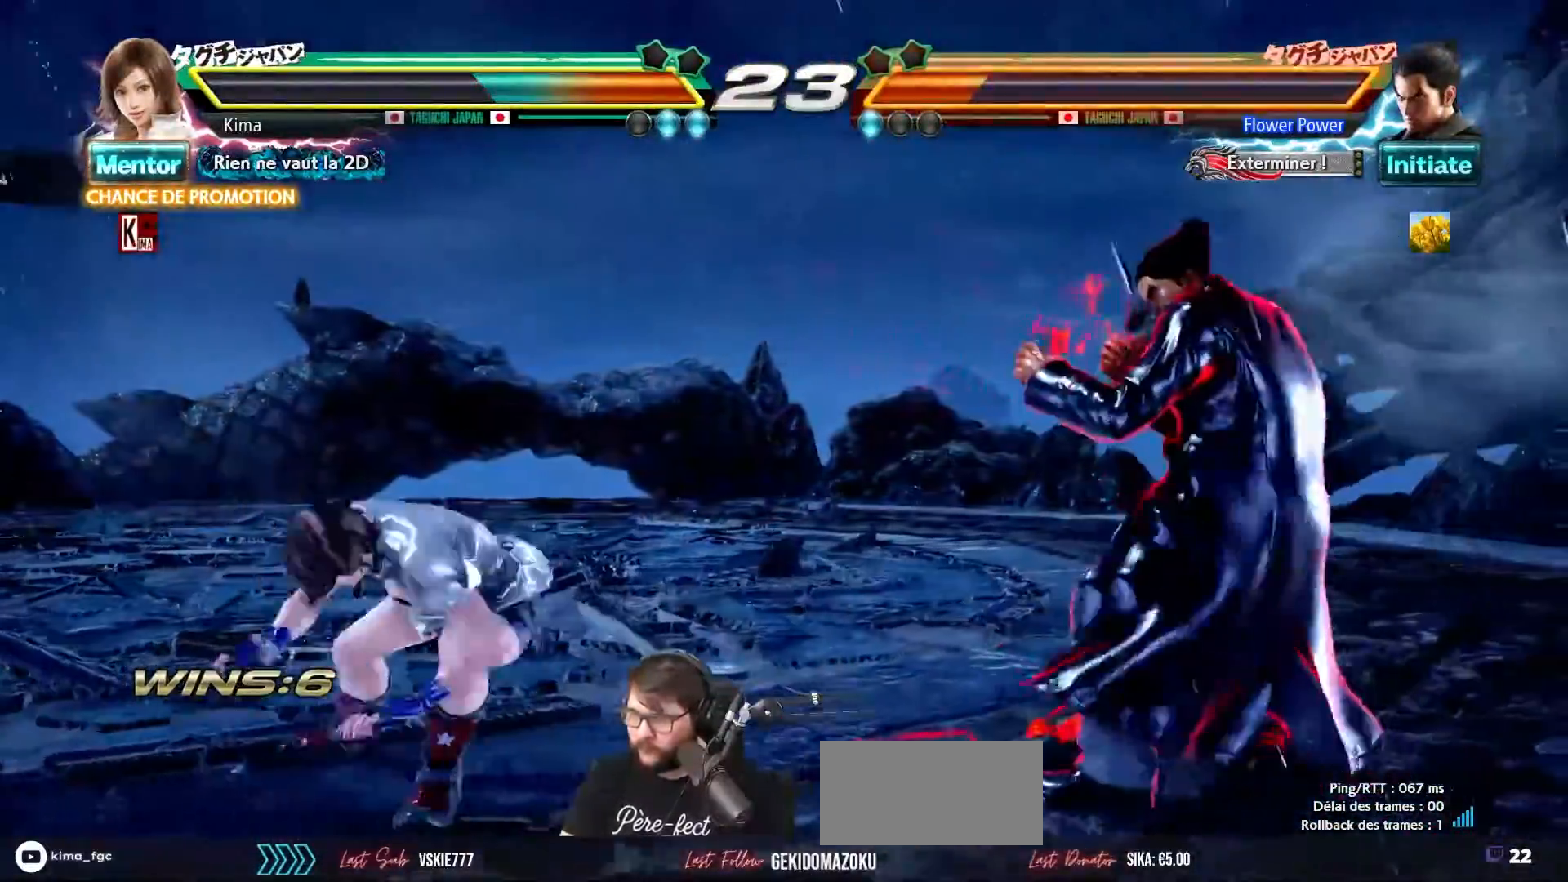
{"buttons": ["CIRCLE"], "left_stick": "down-left", "events": [[17, "CIRCLE", "up"], [83, "CIRCLE", "down"], [167, "CIRCLE", "up"], [233, "CIRCLE", "down"], [333, "CIRCLE", "up"], [400, "CIRCLE", "down"]]}